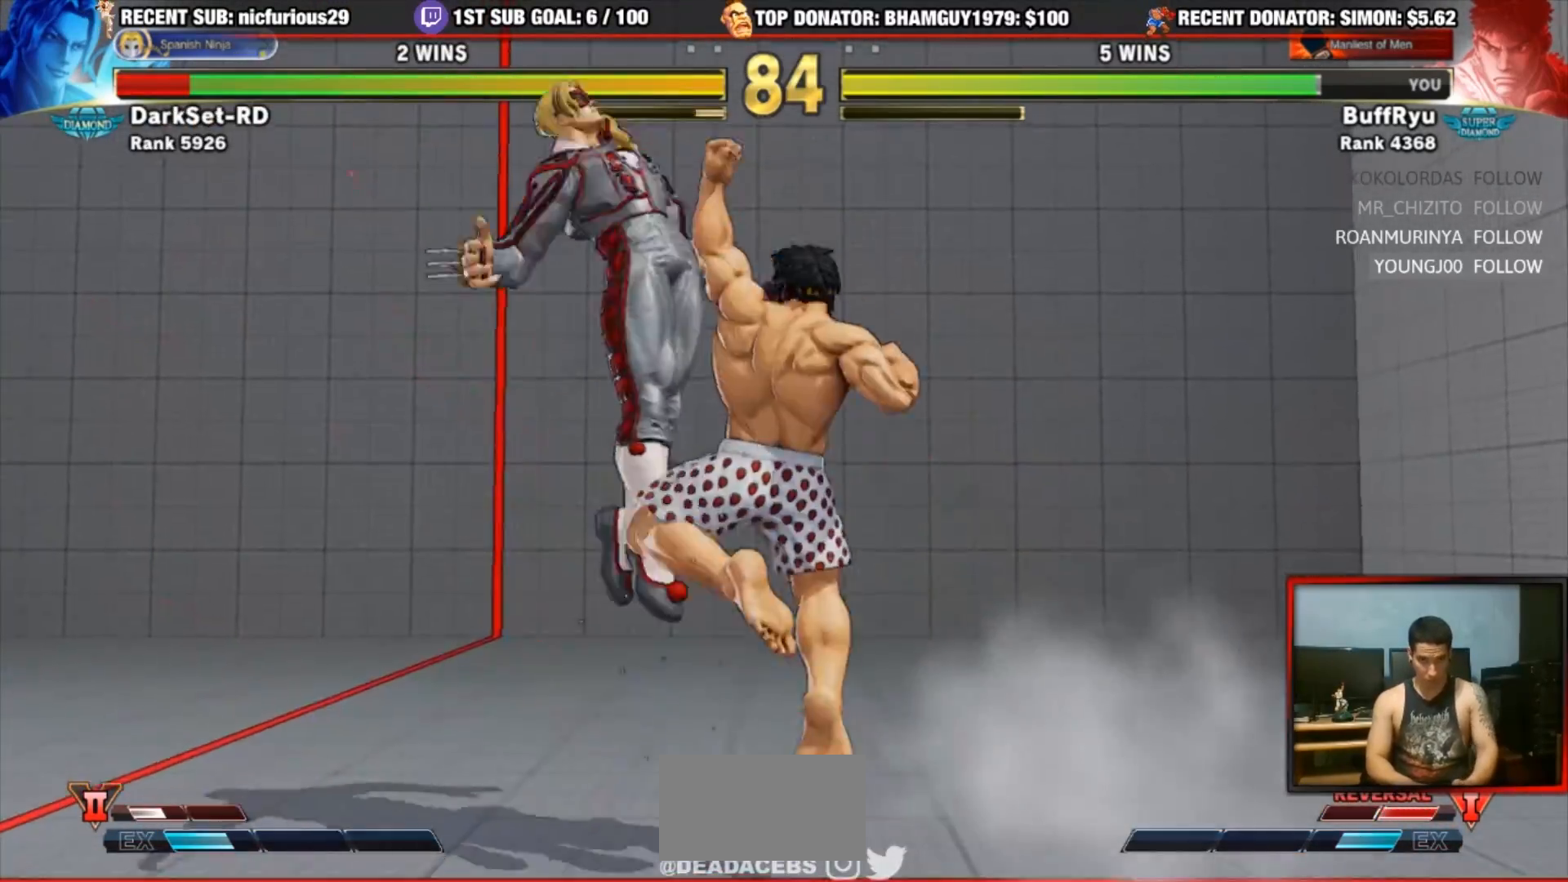
Gameplay with a controller (arcade stick); each line is a JSON object with the inputs held at the frame after it (dt_ms = milliseconds from this image to that frame). "events" lists button and stick changes between this image and that frame as [ms after this image, input, new state], when the widget could be followed in between. Not read: L3 R3.
{"dt_ms": 500, "buttons": [], "left_stick": "center", "events": []}
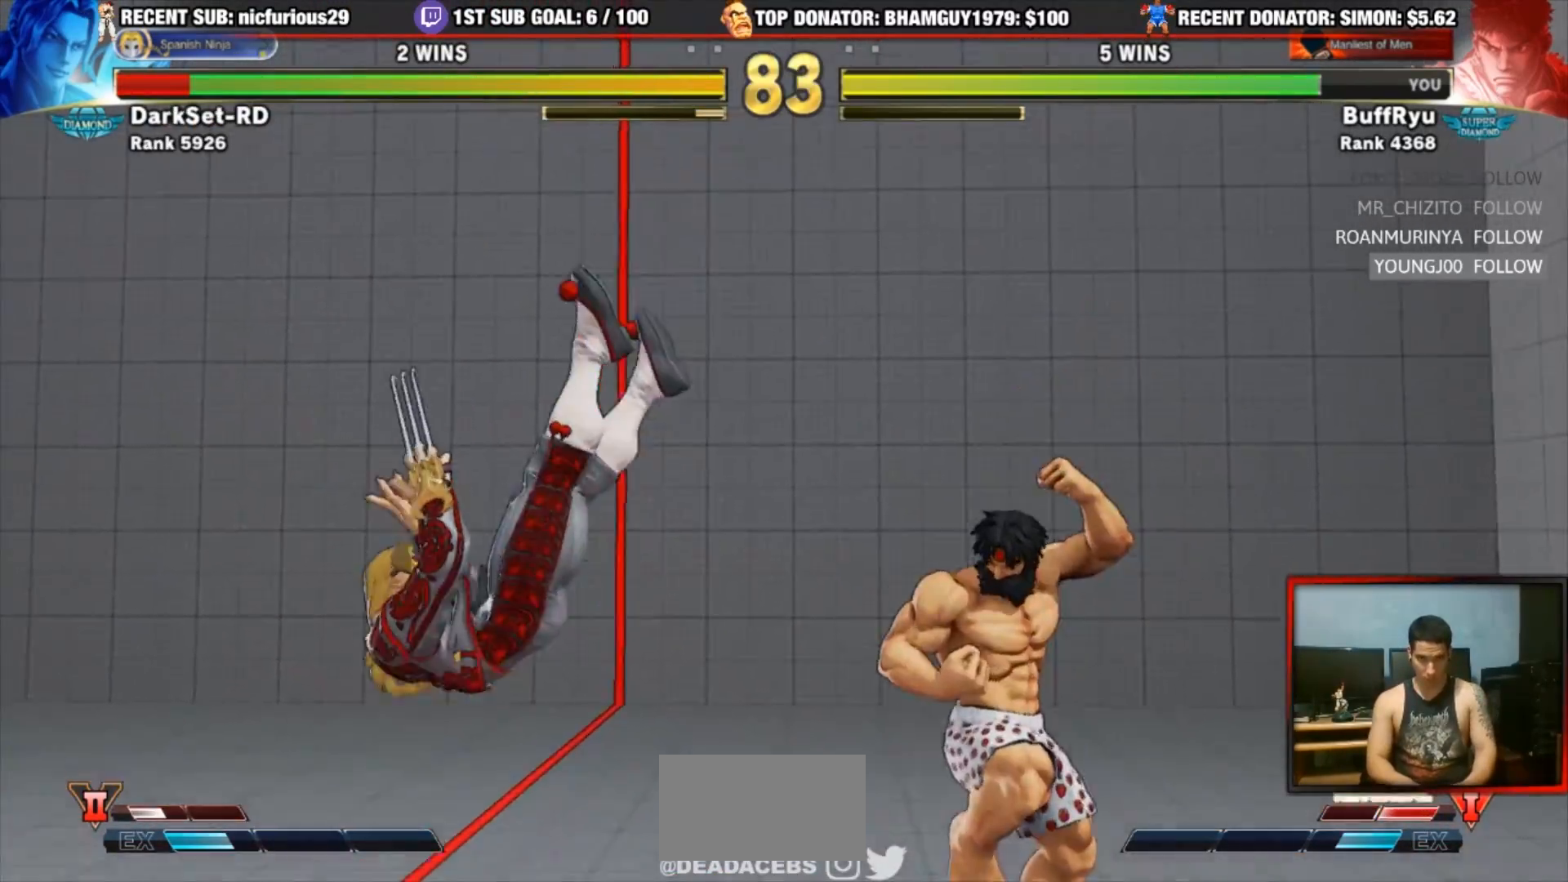
{"dt_ms": 500, "buttons": [], "left_stick": "left", "events": [[150, "left_stick", "left"], [217, "left_stick", "center"], [283, "left_stick", "left"]]}
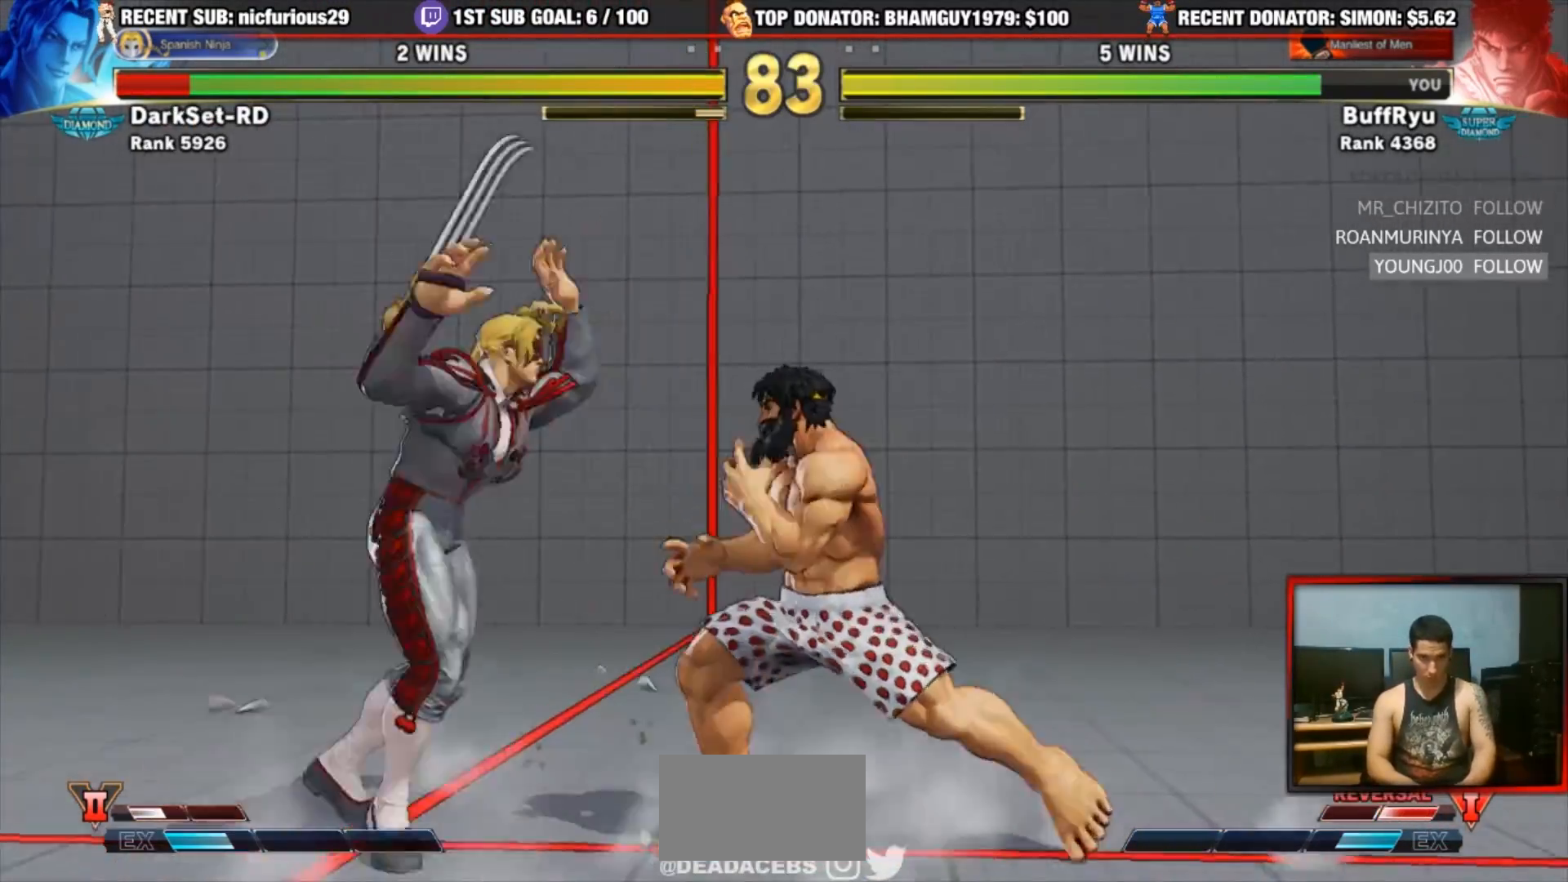
{"dt_ms": 500, "buttons": [], "left_stick": "down-left", "events": [[283, "left_stick", "down-left"], [317, "CROSS", "down"], [483, "CROSS", "up"]]}
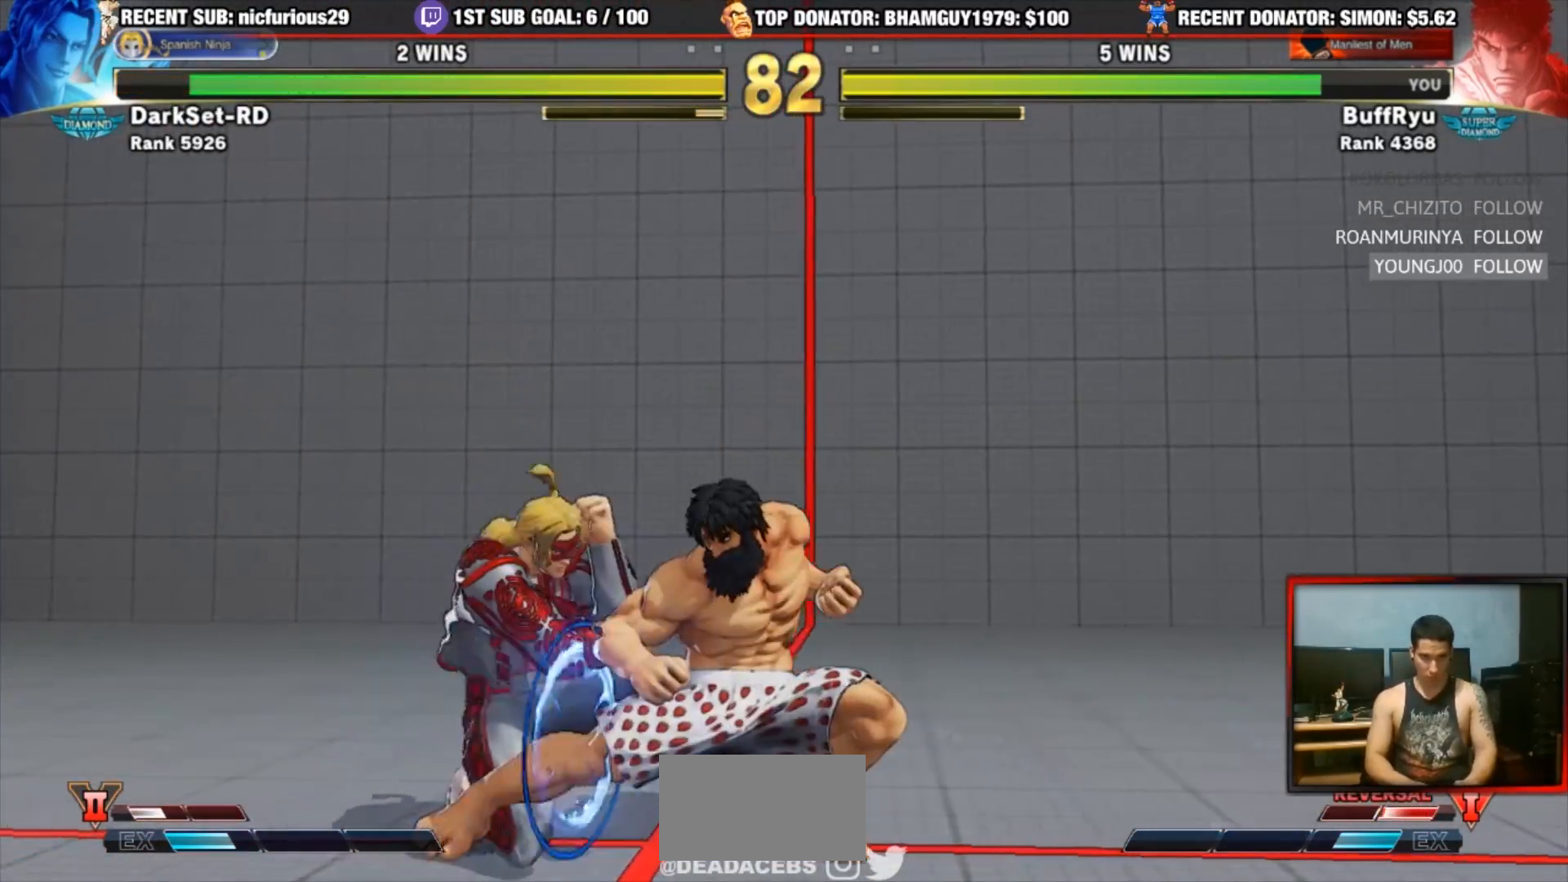
{"dt_ms": 500, "buttons": [], "left_stick": "up-left", "events": [[117, "SQUARE", "down"], [217, "SQUARE", "up"], [417, "left_stick", "up-left"]]}
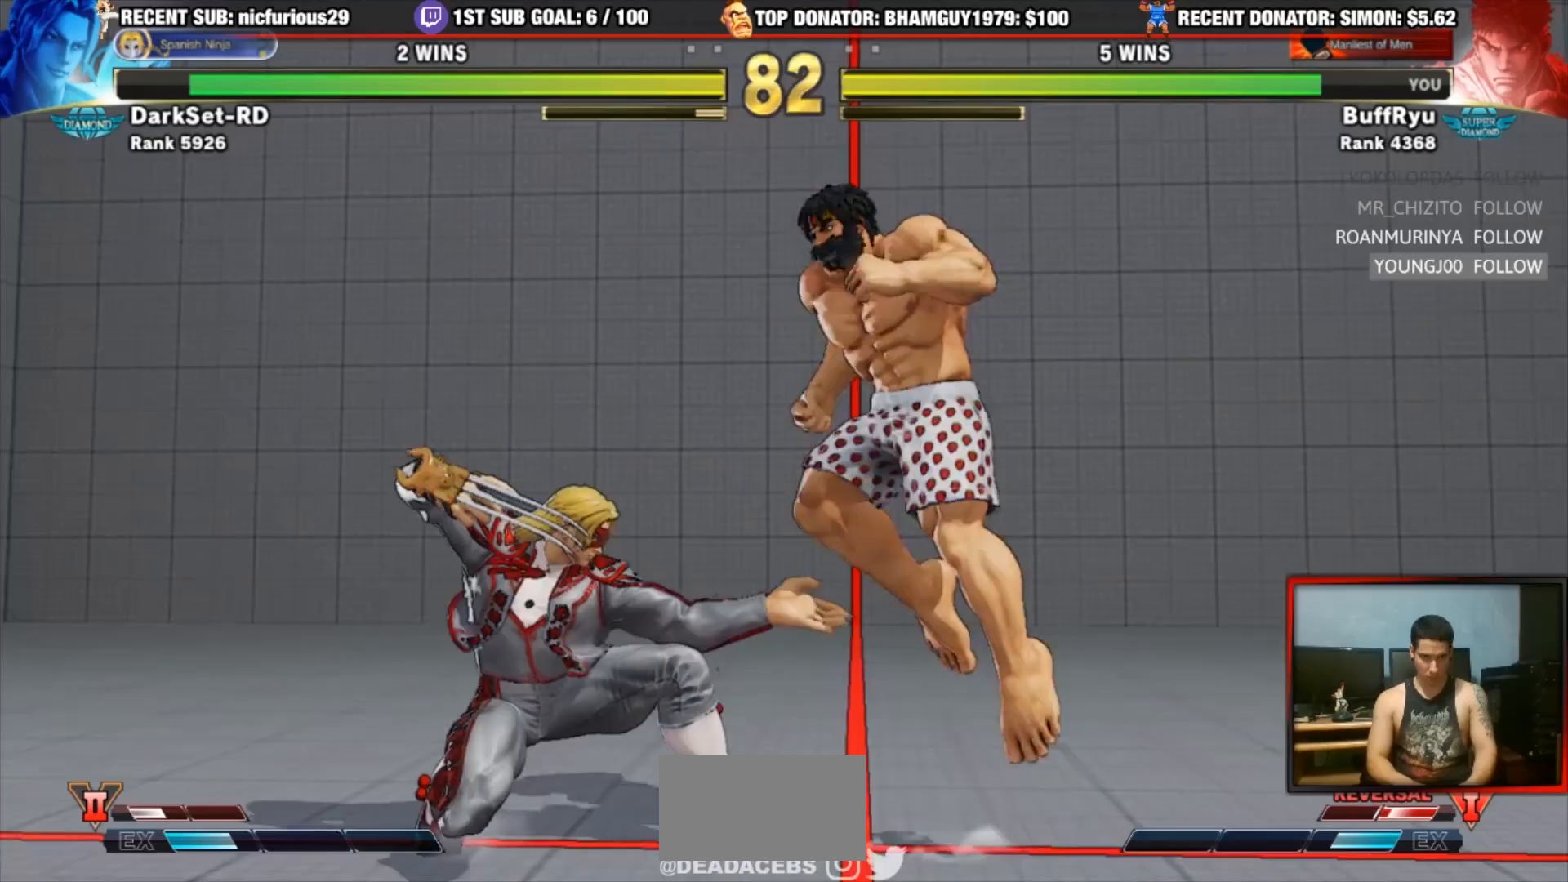
{"dt_ms": 1000, "buttons": ["TRIANGLE"], "left_stick": "center"}
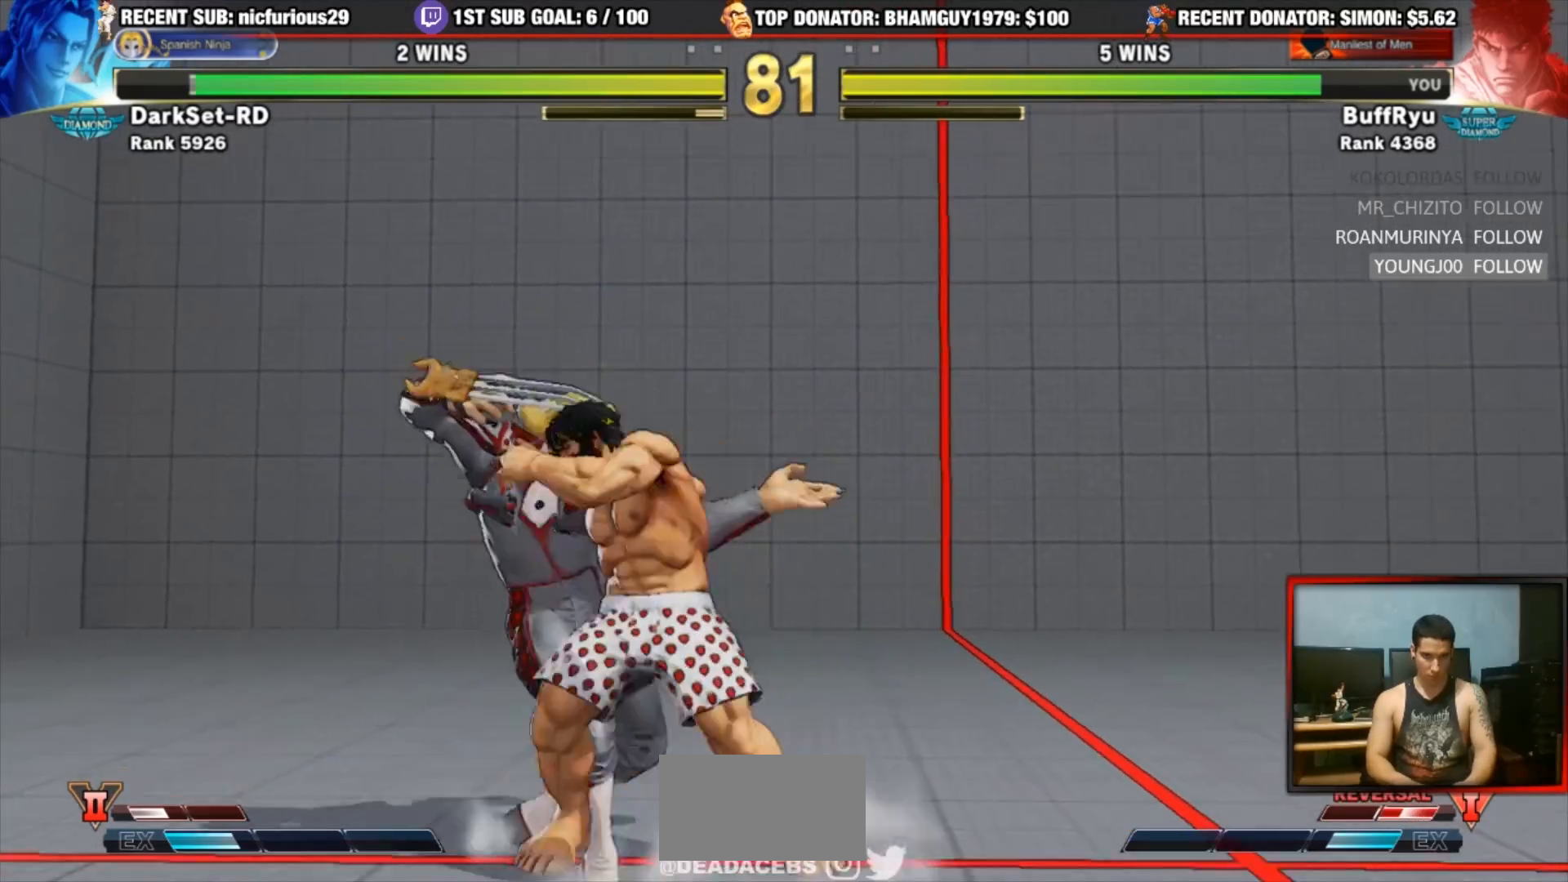
{"dt_ms": 500, "buttons": ["SQUARE"], "left_stick": "center", "events": [[317, "TRIANGLE", "up"], [483, "SQUARE", "down"]]}
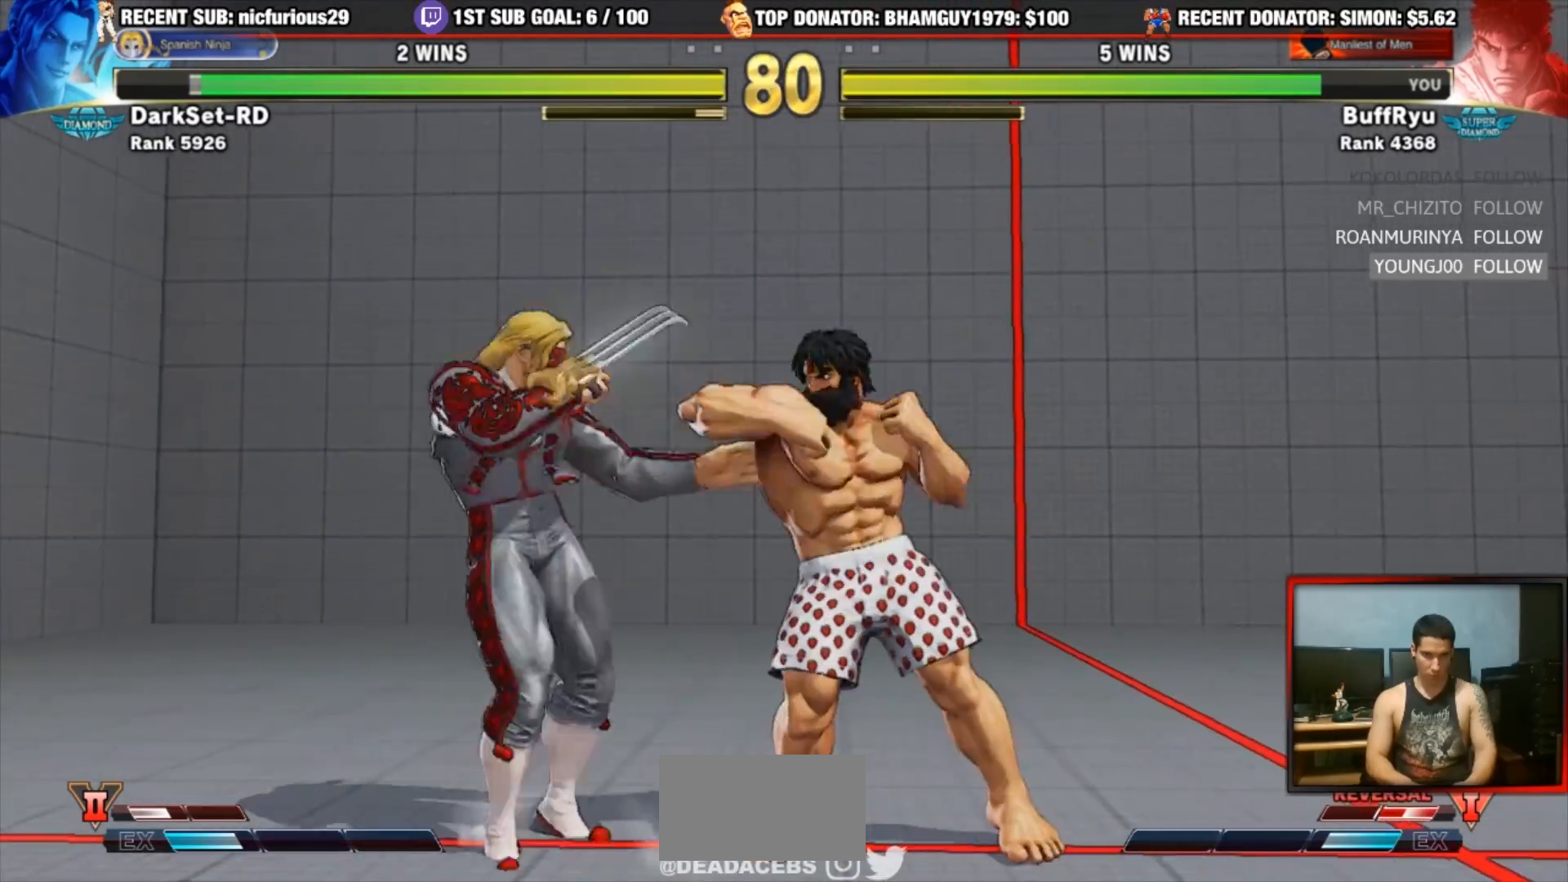
{"dt_ms": 500, "buttons": ["R1"], "left_stick": "left", "events": [[150, "SQUARE", "up"], [283, "left_stick", "right"], [450, "R1", "down"], [450, "left_stick", "left"]]}
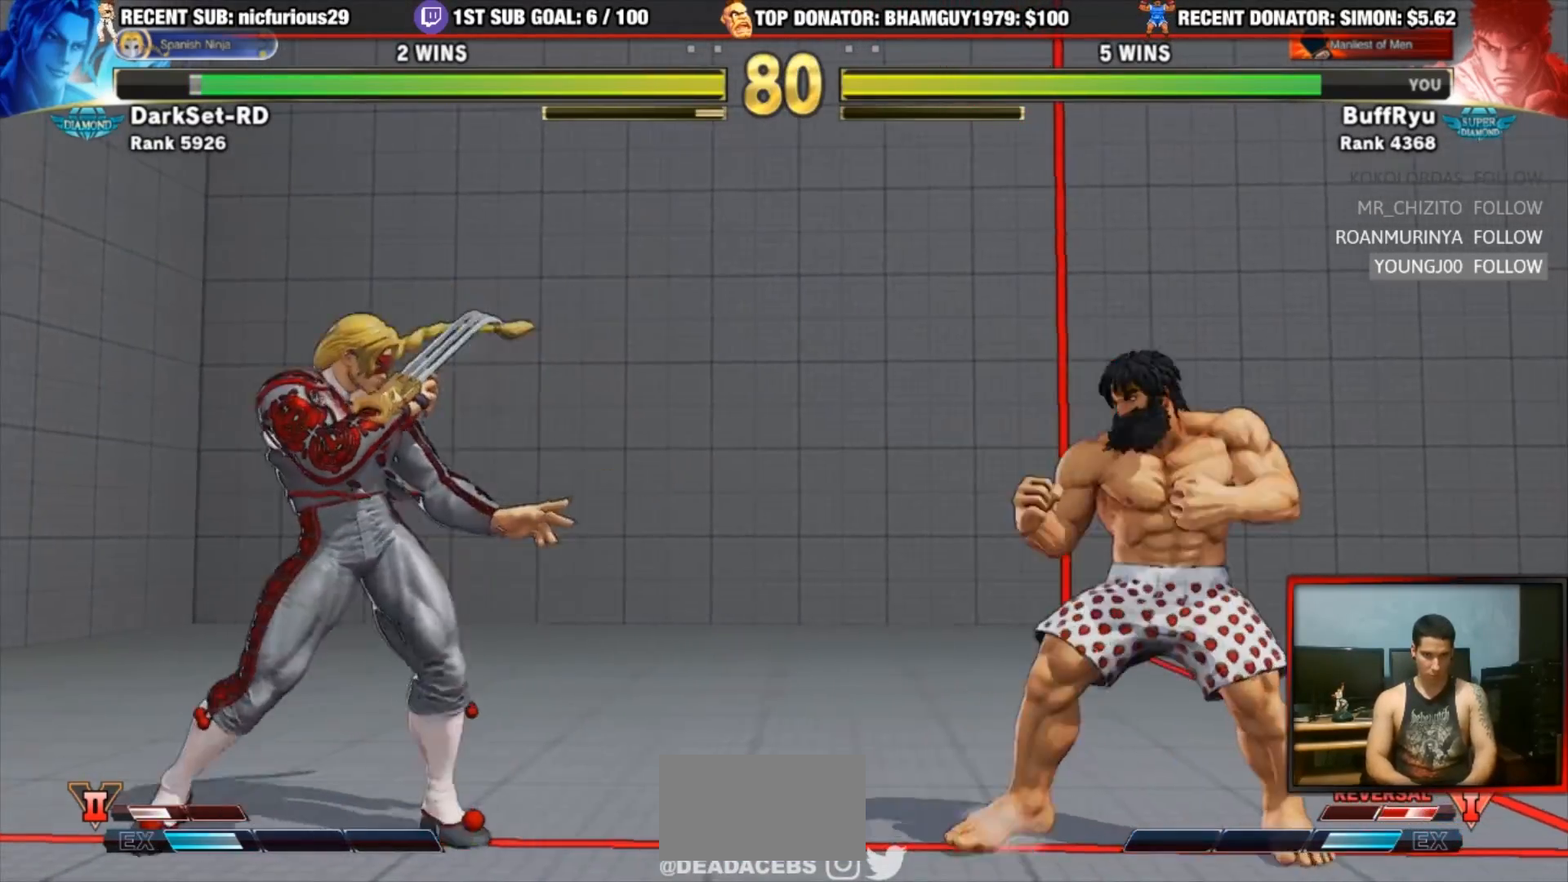
{"dt_ms": 500, "buttons": [], "left_stick": "center", "events": [[383, "R1", "up"], [450, "left_stick", "center"]]}
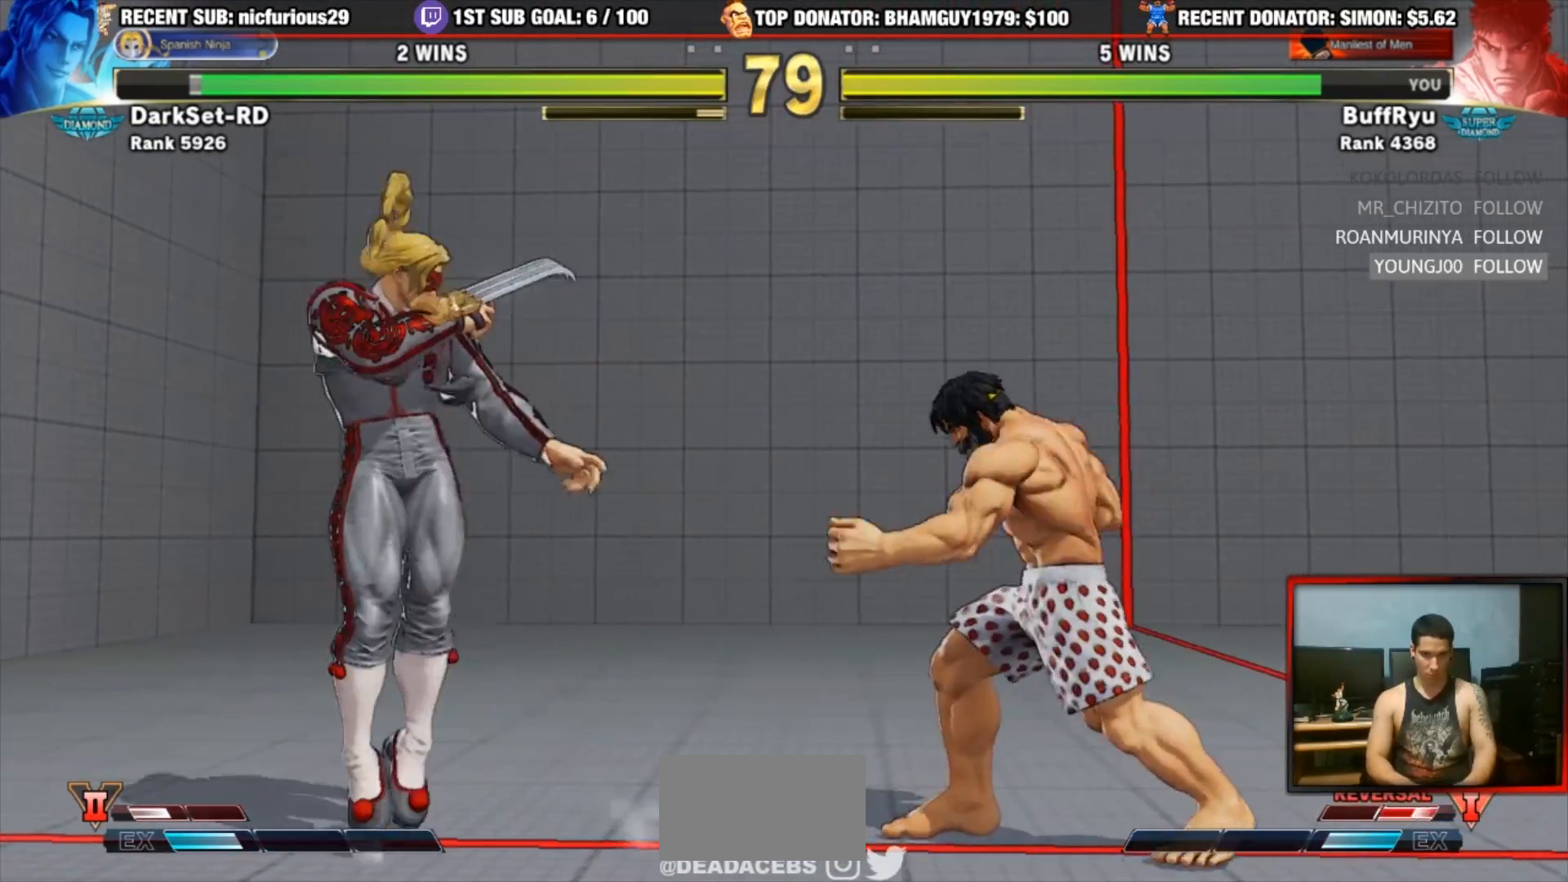
{"dt_ms": 500, "buttons": [], "left_stick": "down-right", "events": [[50, "left_stick", "down-right"], [117, "CIRCLE", "down"], [217, "left_stick", "down-left"], [250, "CIRCLE", "up"], [317, "left_stick", "center"], [483, "left_stick", "down-right"]]}
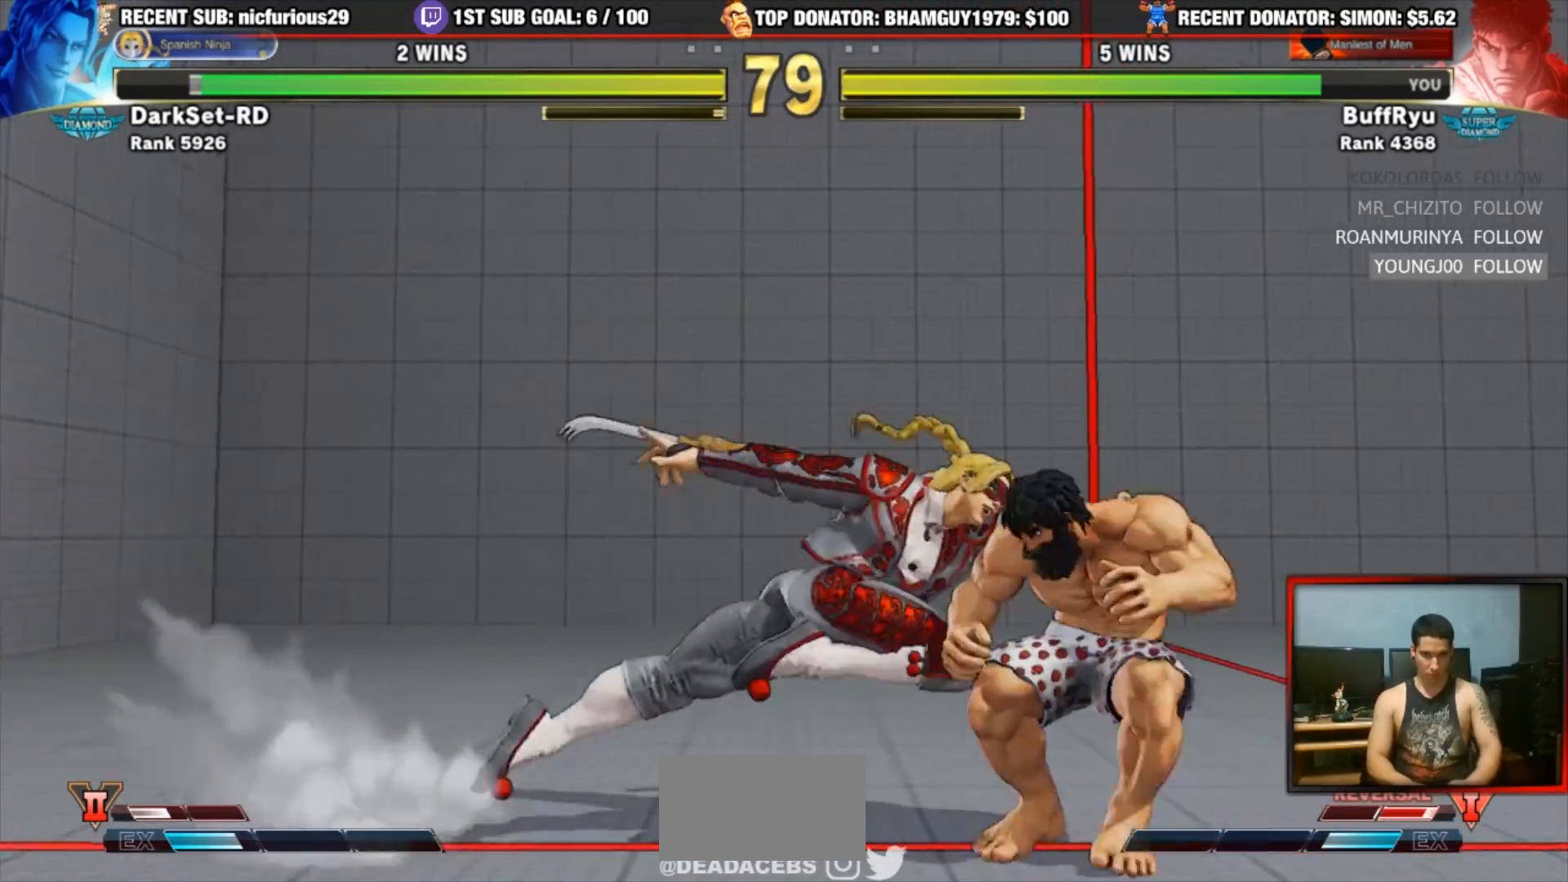
{"dt_ms": 500, "buttons": ["SQUARE"], "left_stick": "center", "events": [[83, "SQUARE", "down"], [150, "SQUARE", "up"], [350, "left_stick", "center"], [417, "SQUARE", "down"]]}
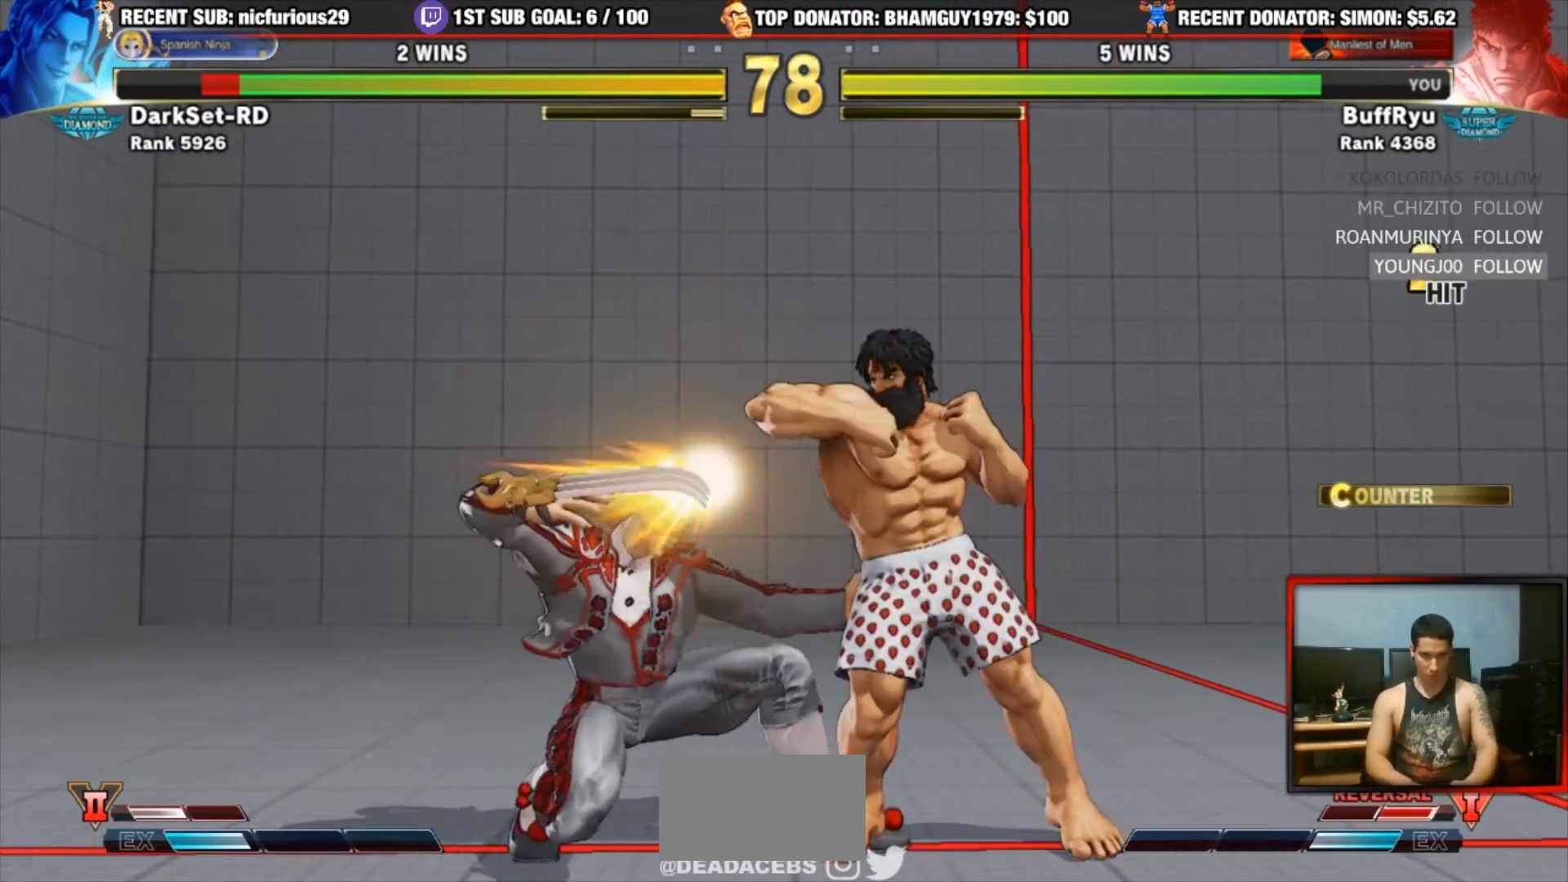
{"dt_ms": 1000, "buttons": [], "left_stick": "center"}
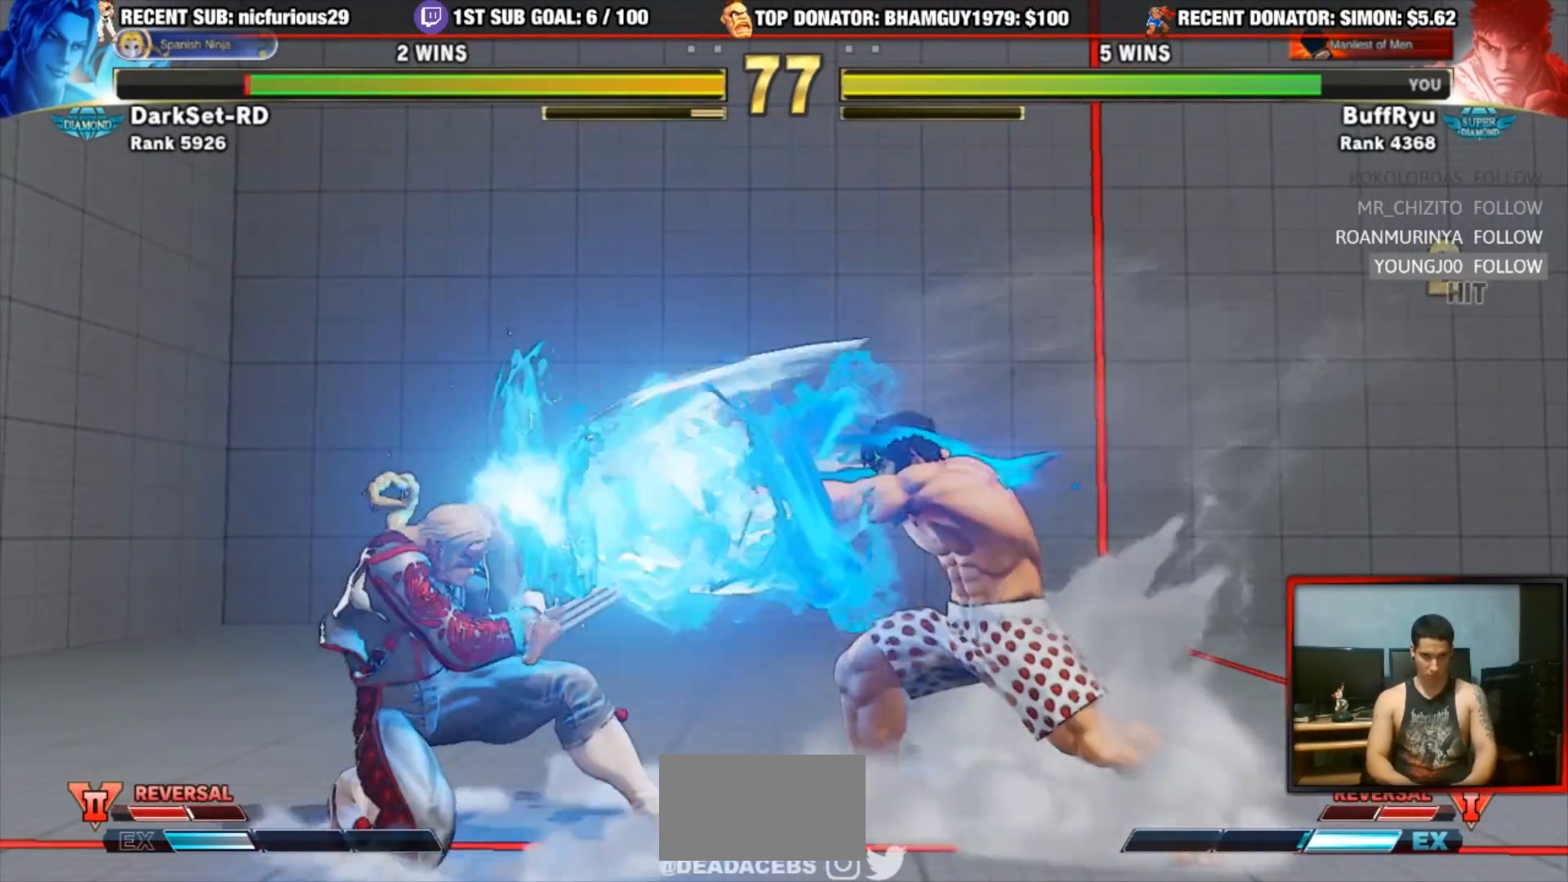
{"dt_ms": 500, "buttons": ["SQUARE"], "left_stick": "down-right", "events": [[450, "left_stick", "down-right"], [483, "SQUARE", "down"]]}
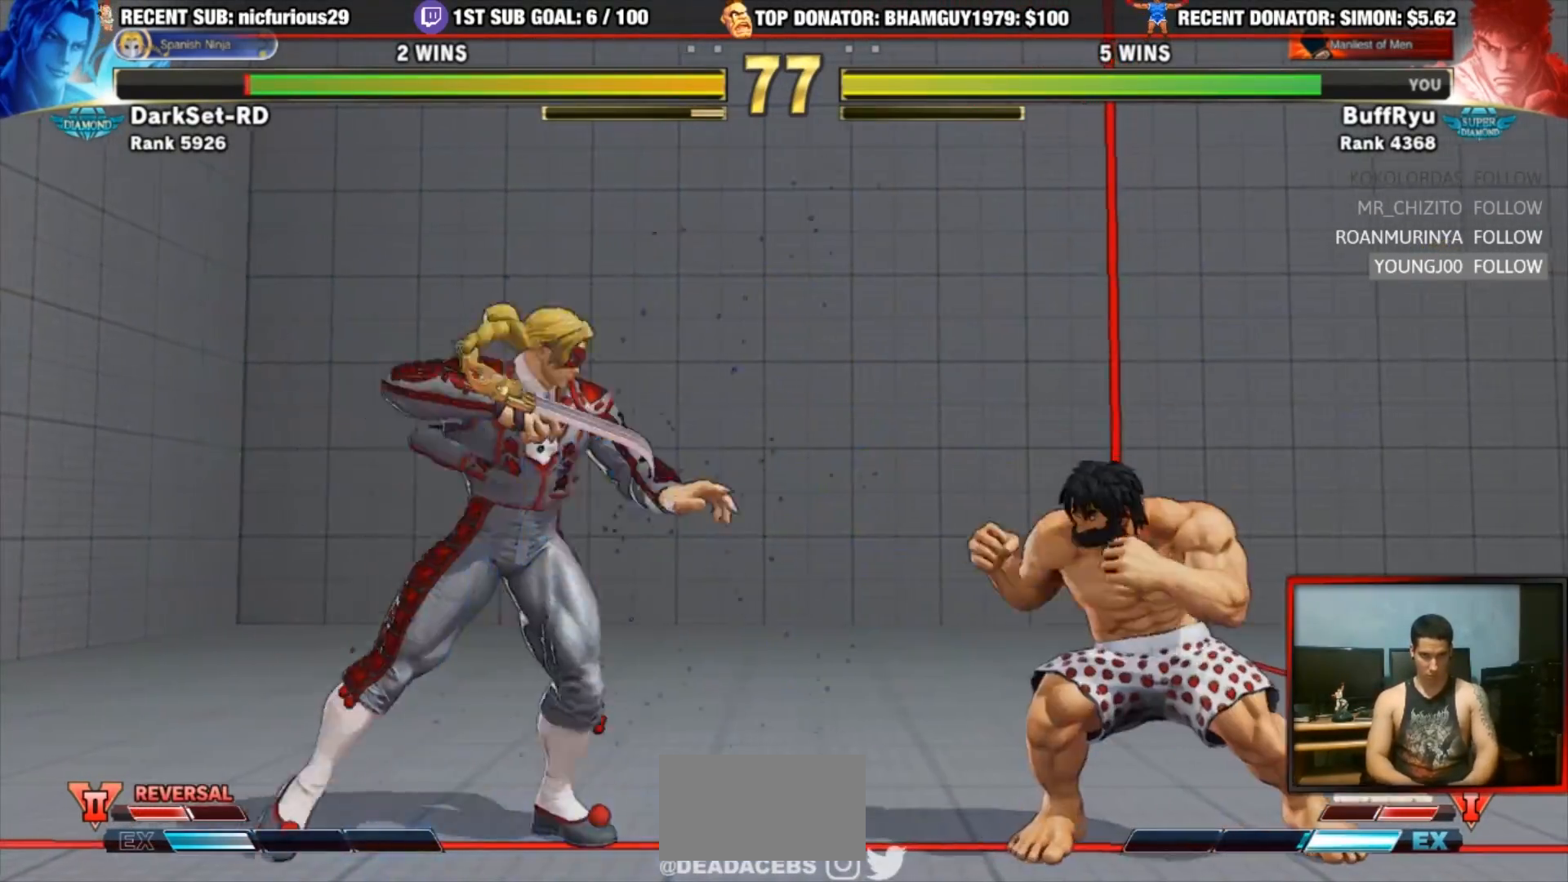
{"dt_ms": 500, "buttons": [], "left_stick": "down-right", "events": [[83, "SQUARE", "up"], [350, "SQUARE", "down"], [417, "SQUARE", "up"]]}
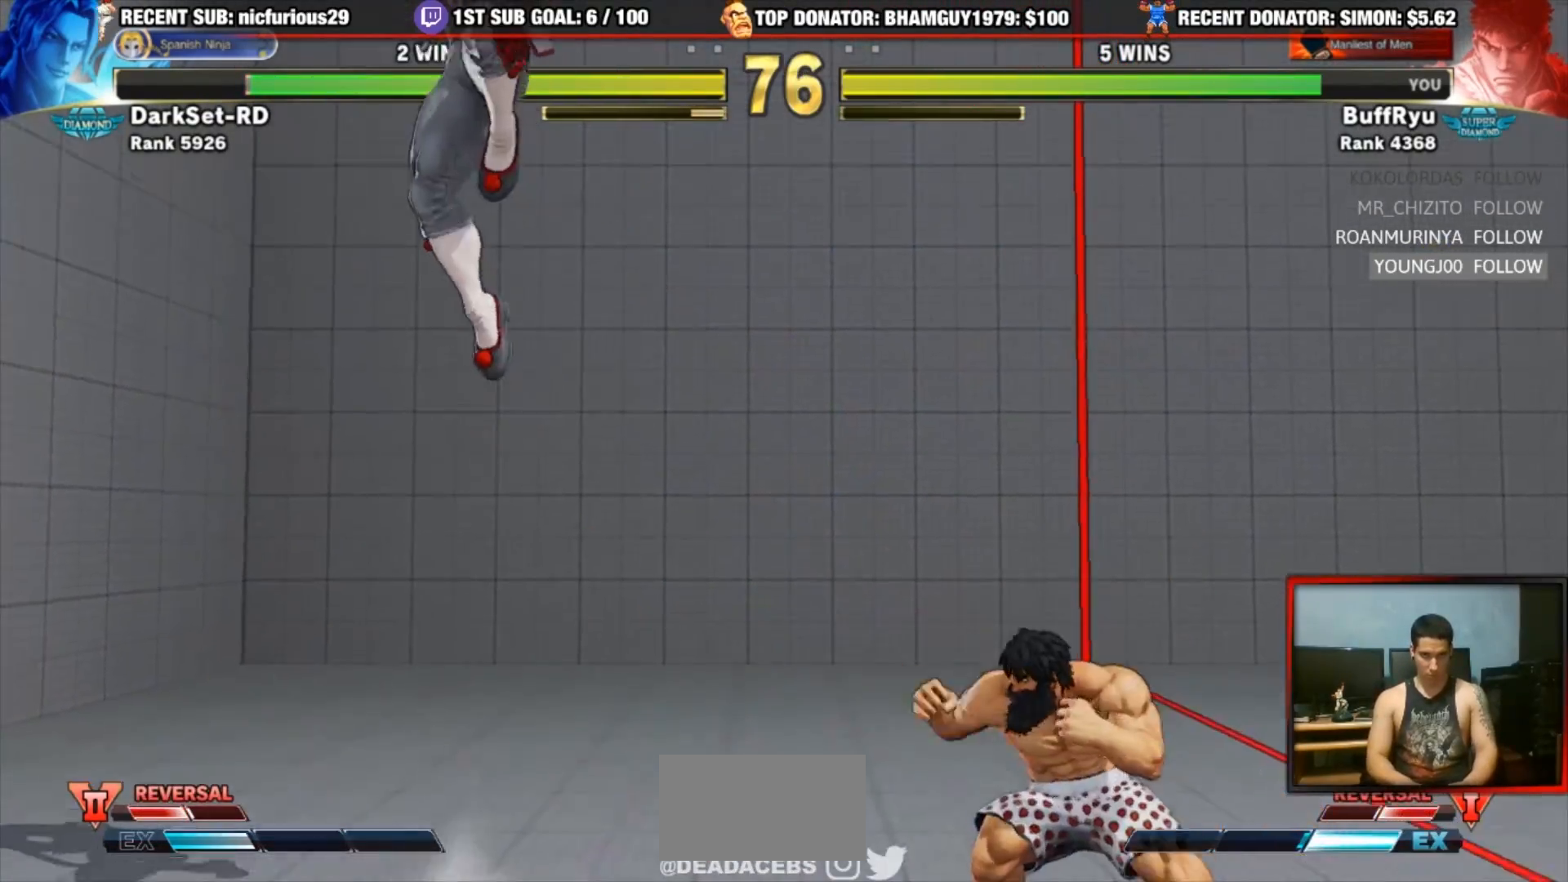
{"dt_ms": 500, "buttons": [], "left_stick": "down-right", "events": [[183, "left_stick", "center"], [283, "left_stick", "right"], [417, "left_stick", "down-right"]]}
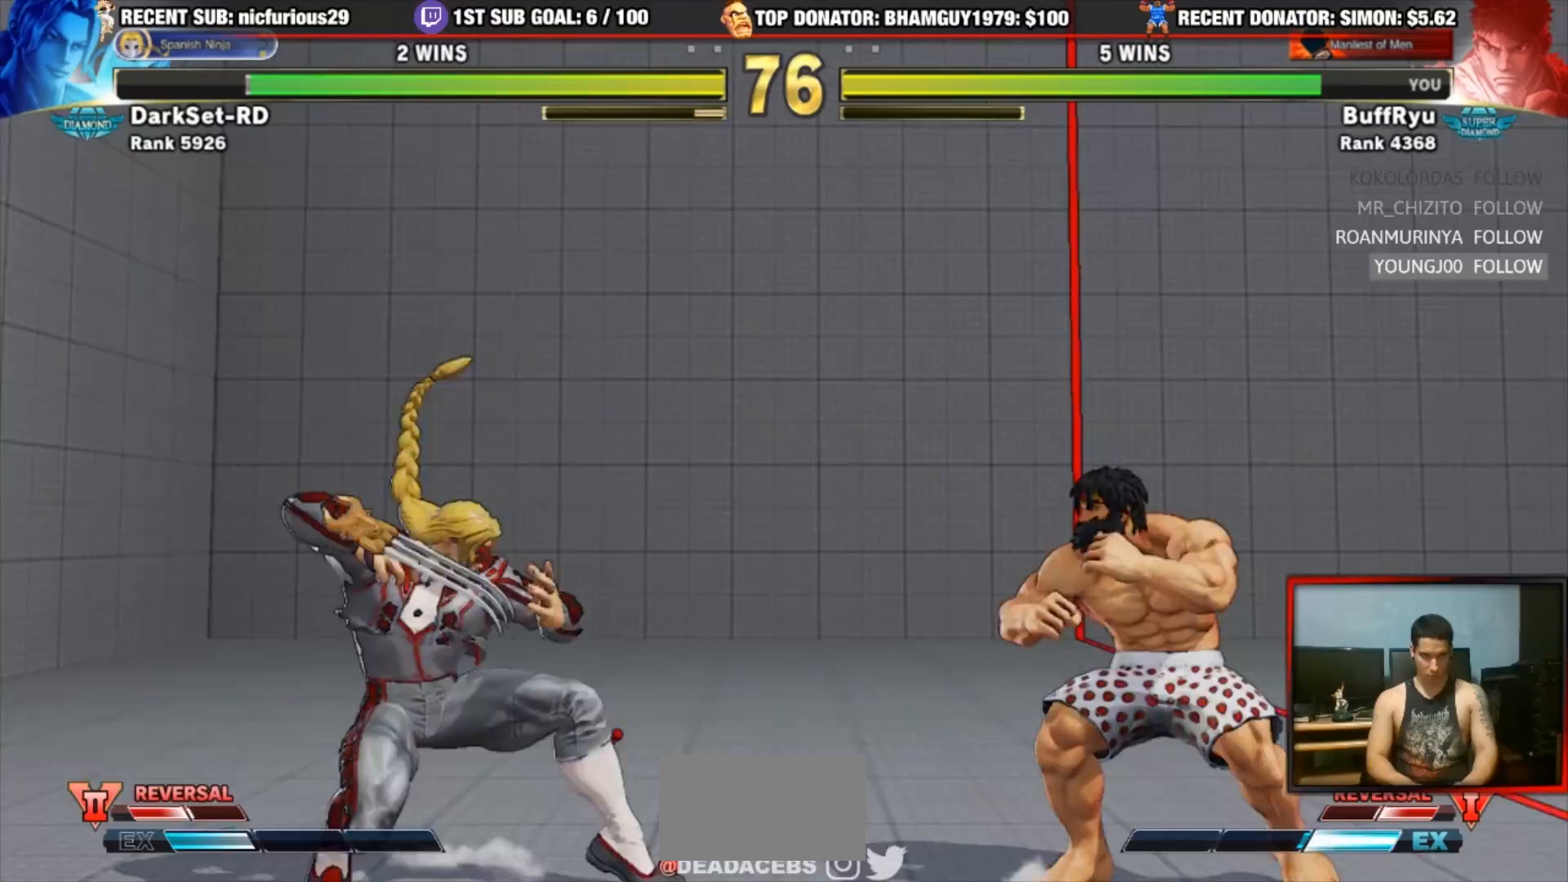
{"dt_ms": 500, "buttons": [], "left_stick": "center", "events": [[33, "left_stick", "left"], [117, "R1", "down"], [117, "left_stick", "center"], [250, "R1", "up"]]}
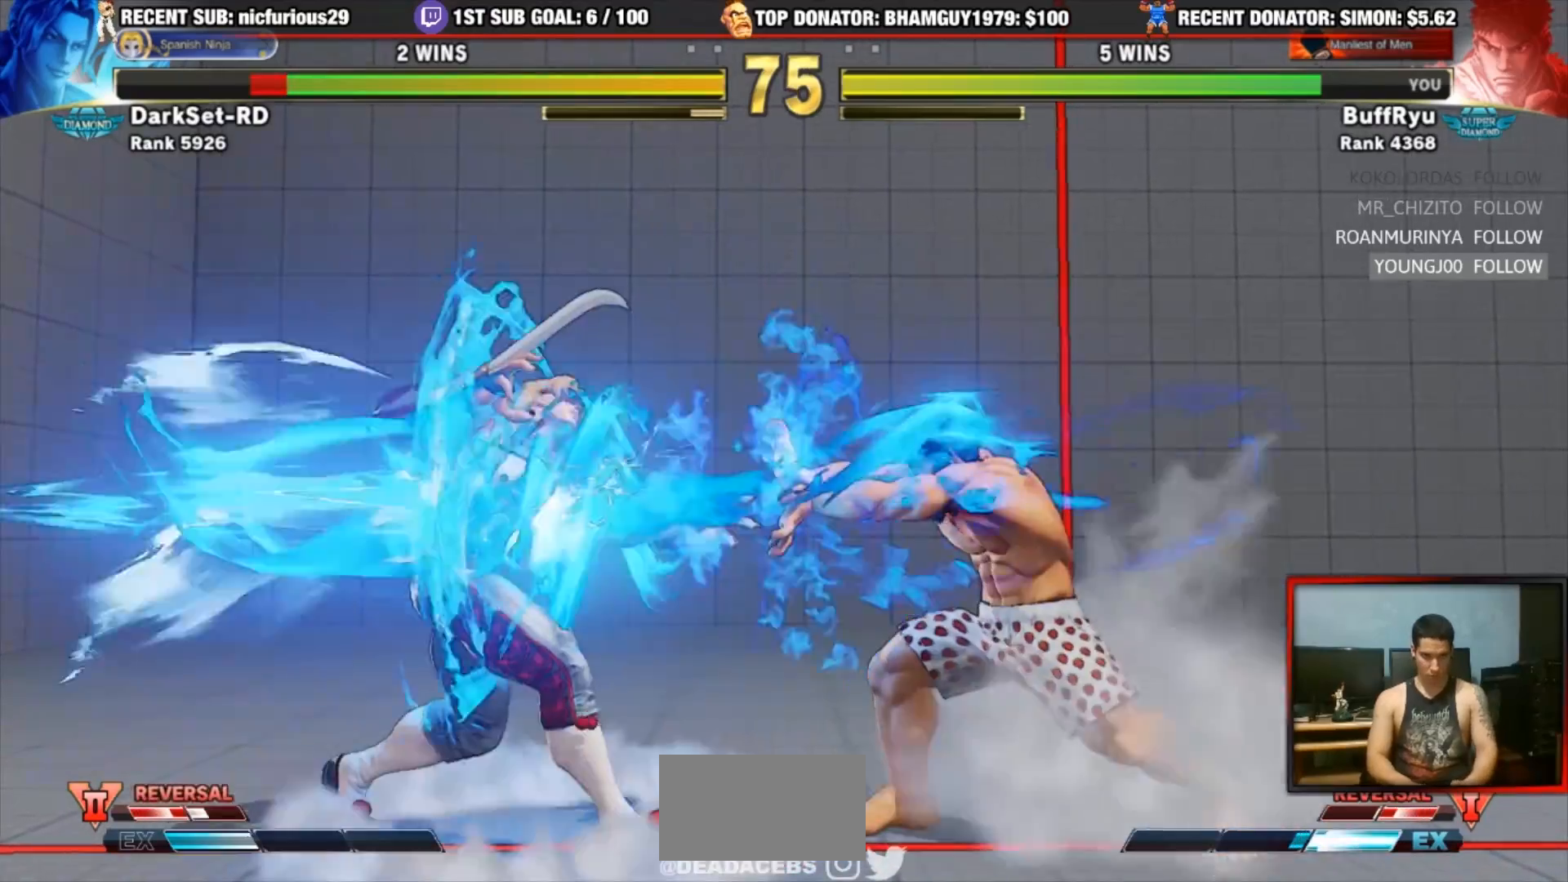
{"dt_ms": 500, "buttons": [], "left_stick": "down", "events": [[383, "left_stick", "down"], [417, "SQUARE", "down"], [483, "SQUARE", "up"]]}
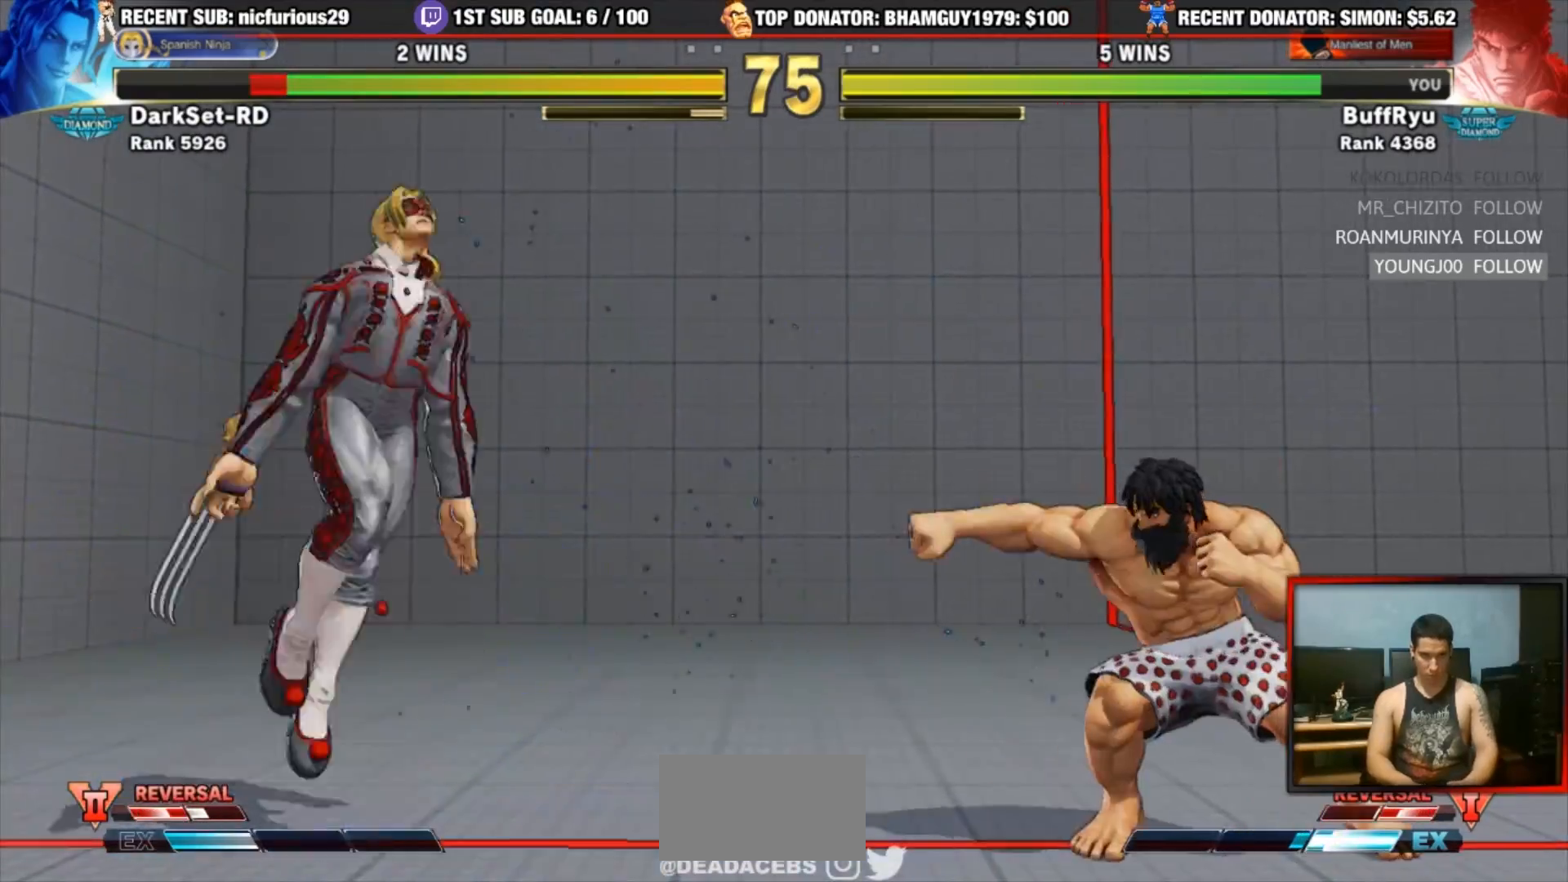
{"dt_ms": 500, "buttons": ["R1"], "left_stick": "left", "events": [[17, "left_stick", "center"], [150, "CROSS", "down"], [217, "CROSS", "up"], [417, "left_stick", "down"], [483, "R1", "down"], [483, "left_stick", "left"]]}
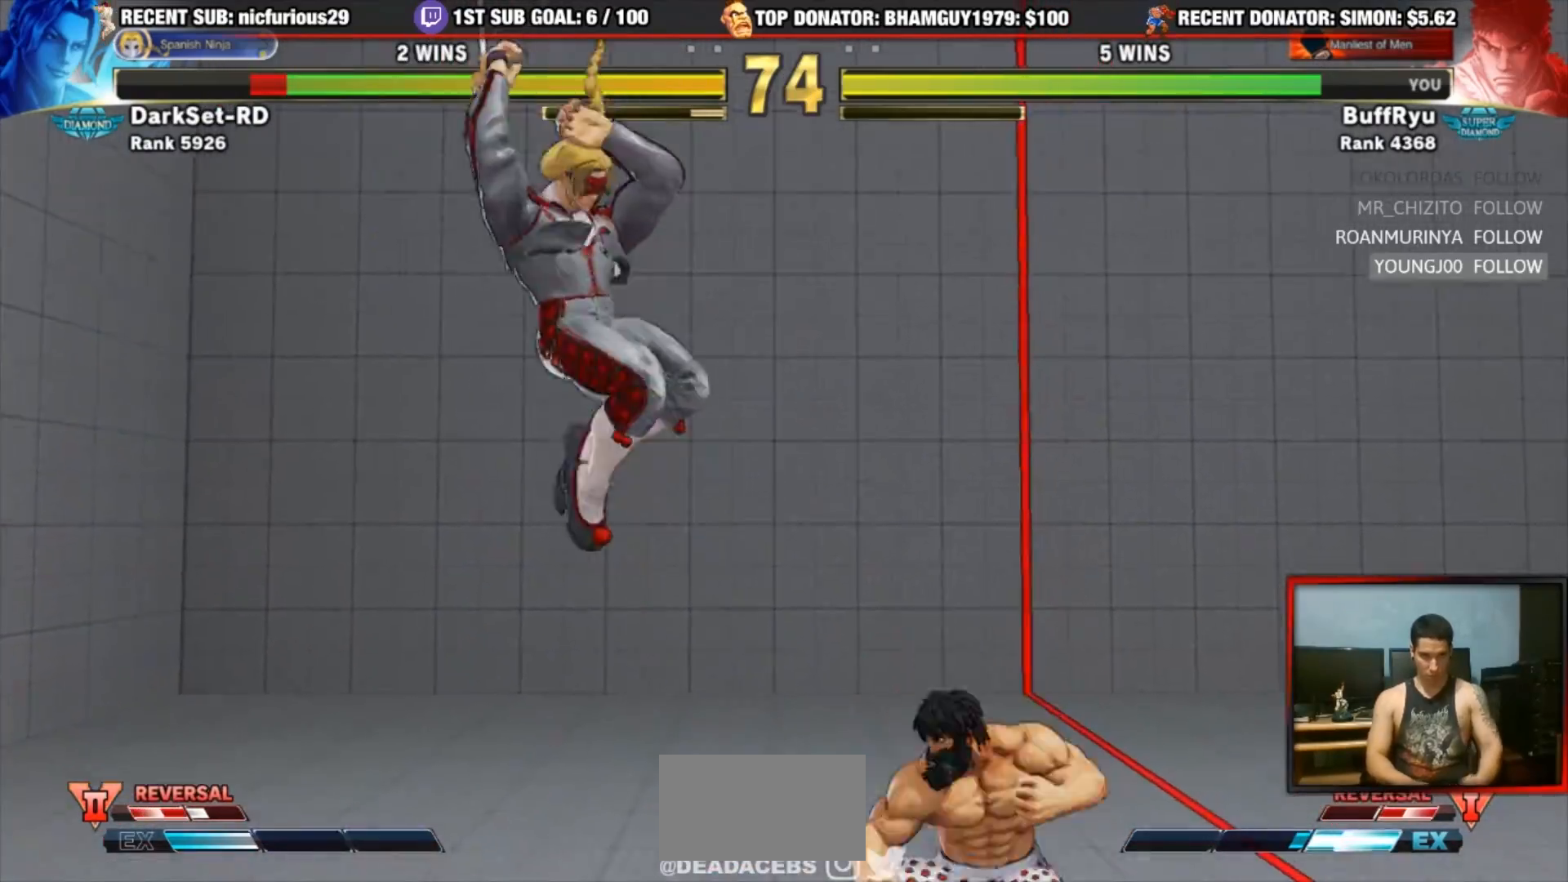
{"dt_ms": 500, "buttons": [], "left_stick": "center"}
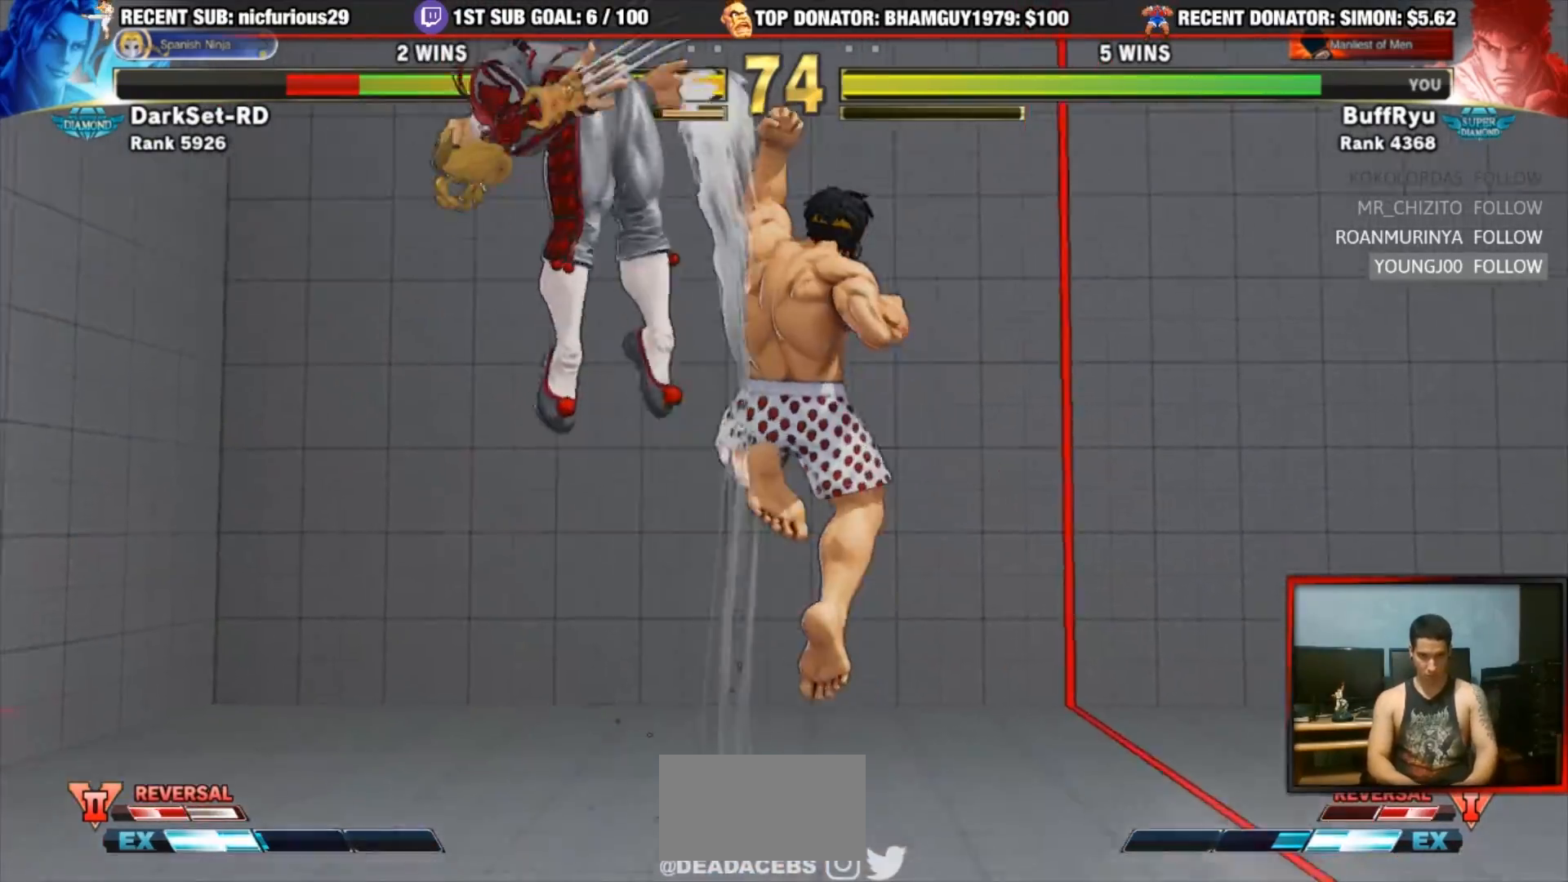
{"dt_ms": 500, "buttons": [], "left_stick": "center", "events": []}
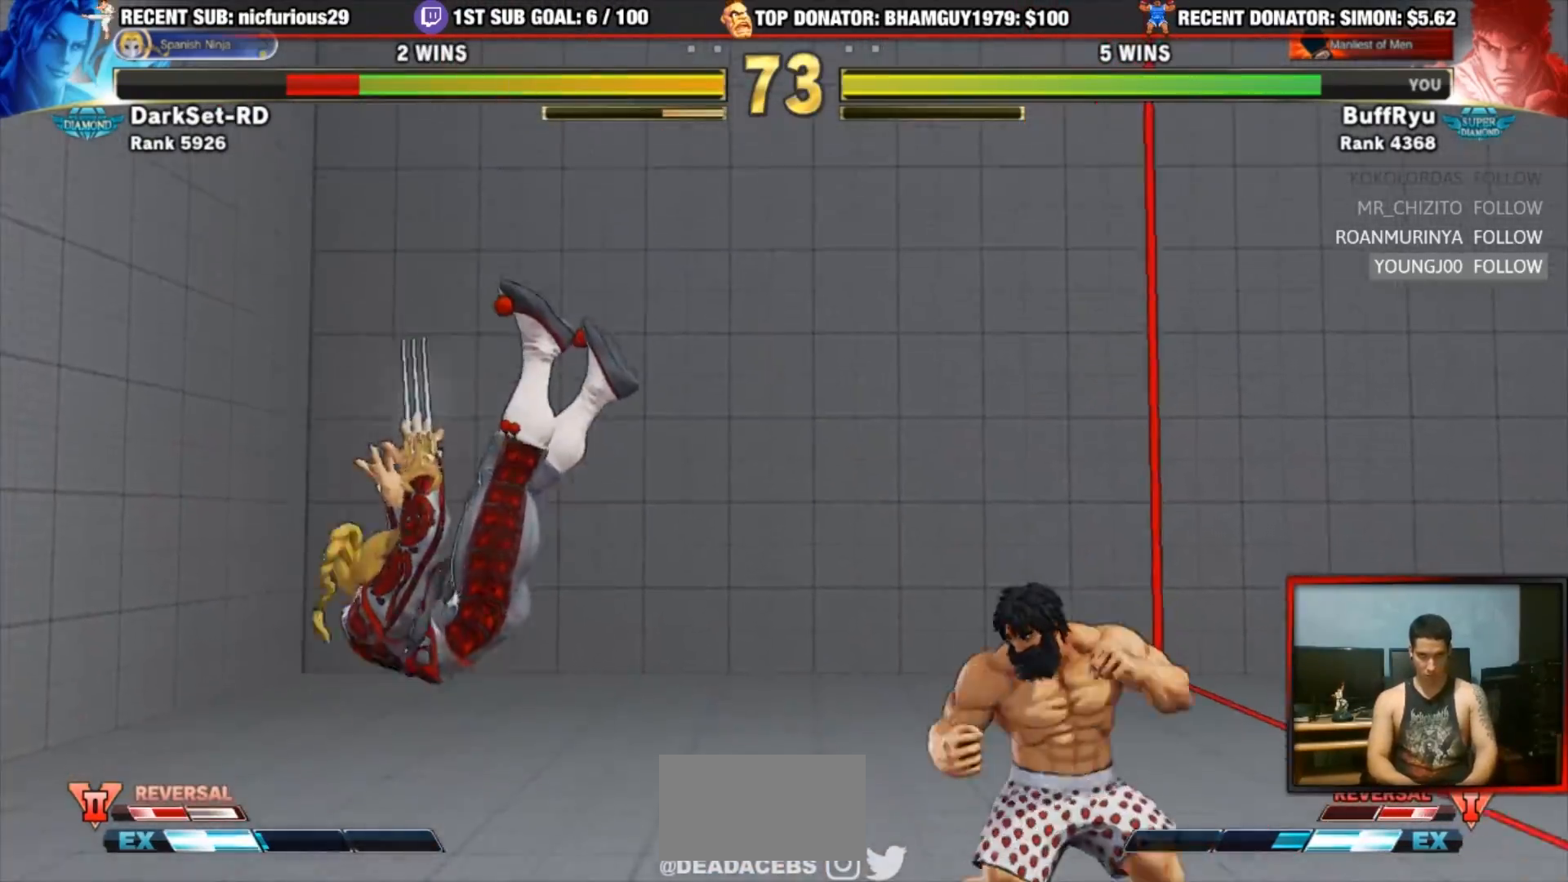
{"dt_ms": 500, "buttons": ["R1"], "left_stick": "center", "events": [[50, "left_stick", "down"], [183, "left_stick", "center"], [317, "R1", "down"]]}
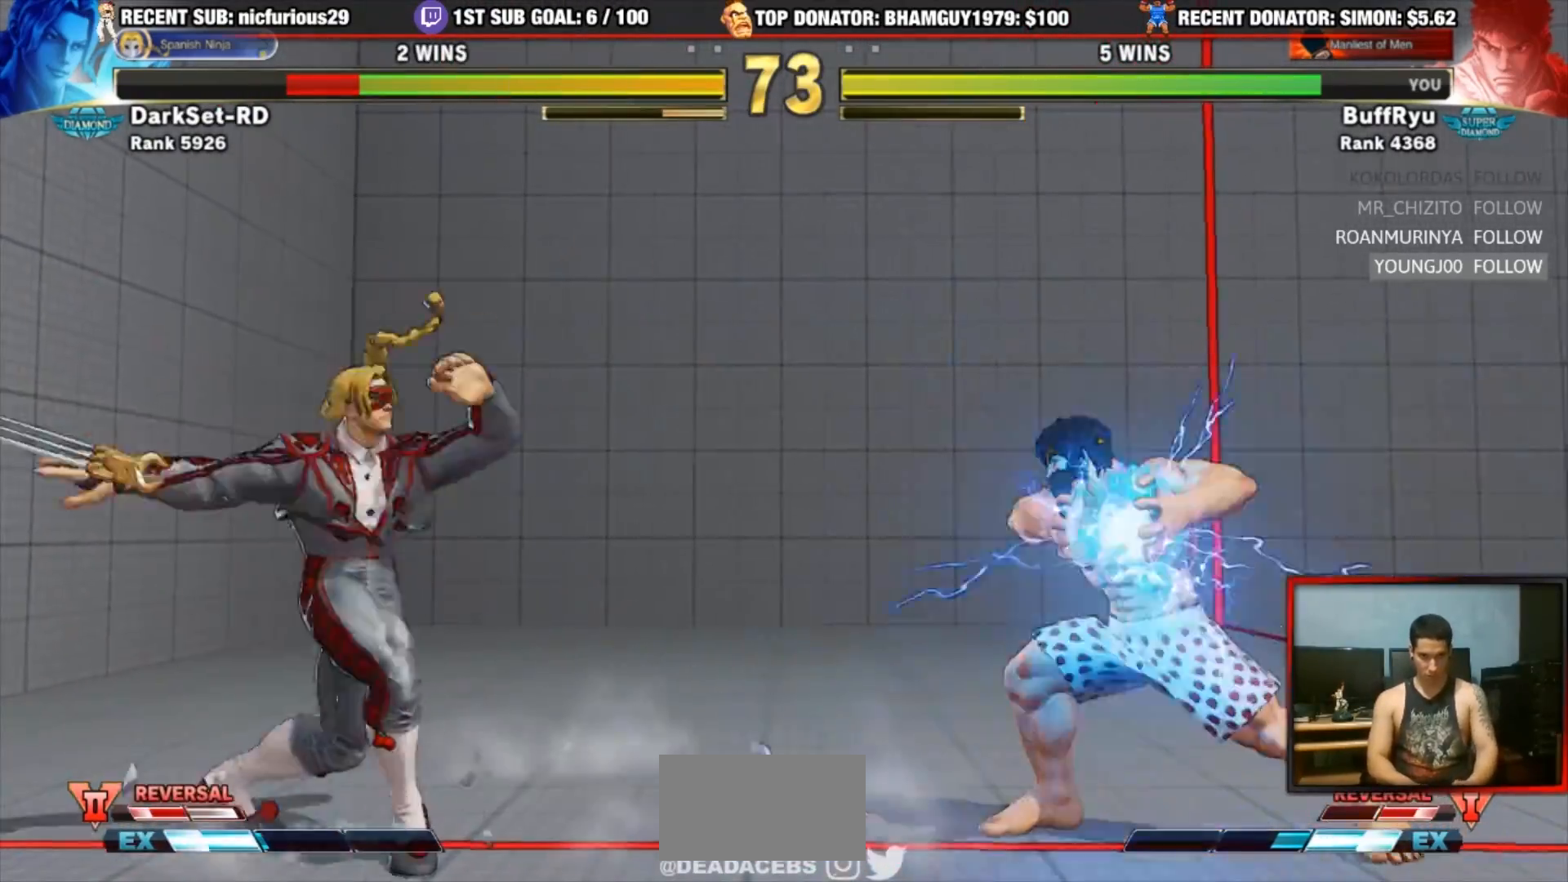
{"dt_ms": 500, "buttons": [], "left_stick": "center", "events": [[17, "R1", "up"]]}
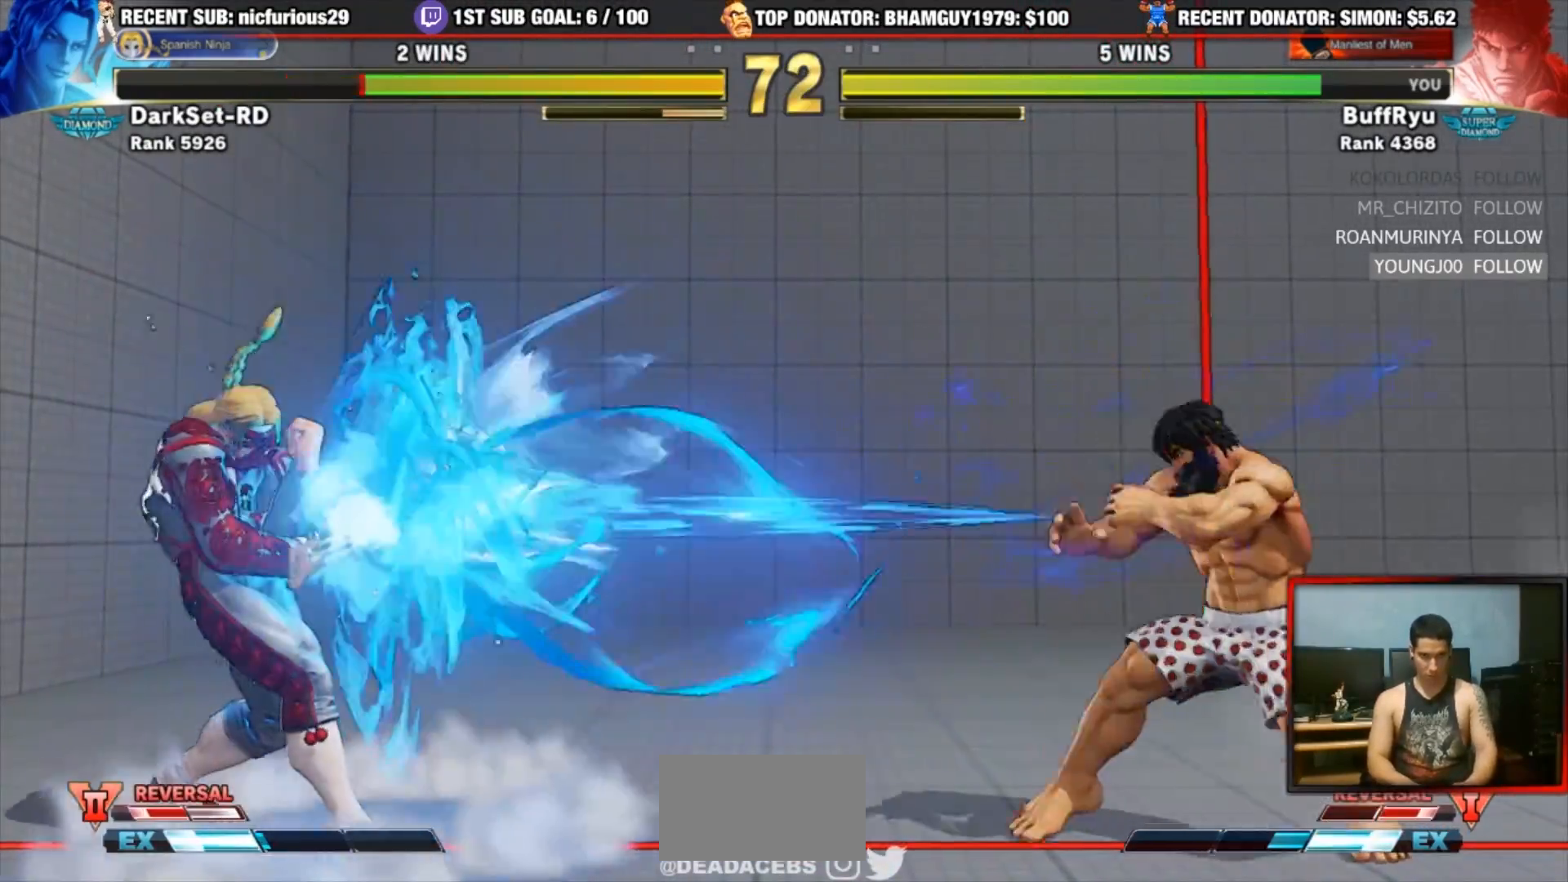
{"dt_ms": 500, "buttons": [], "left_stick": "down", "events": [[83, "left_stick", "left"], [150, "left_stick", "center"], [217, "left_stick", "left"], [350, "left_stick", "center"], [450, "left_stick", "down"]]}
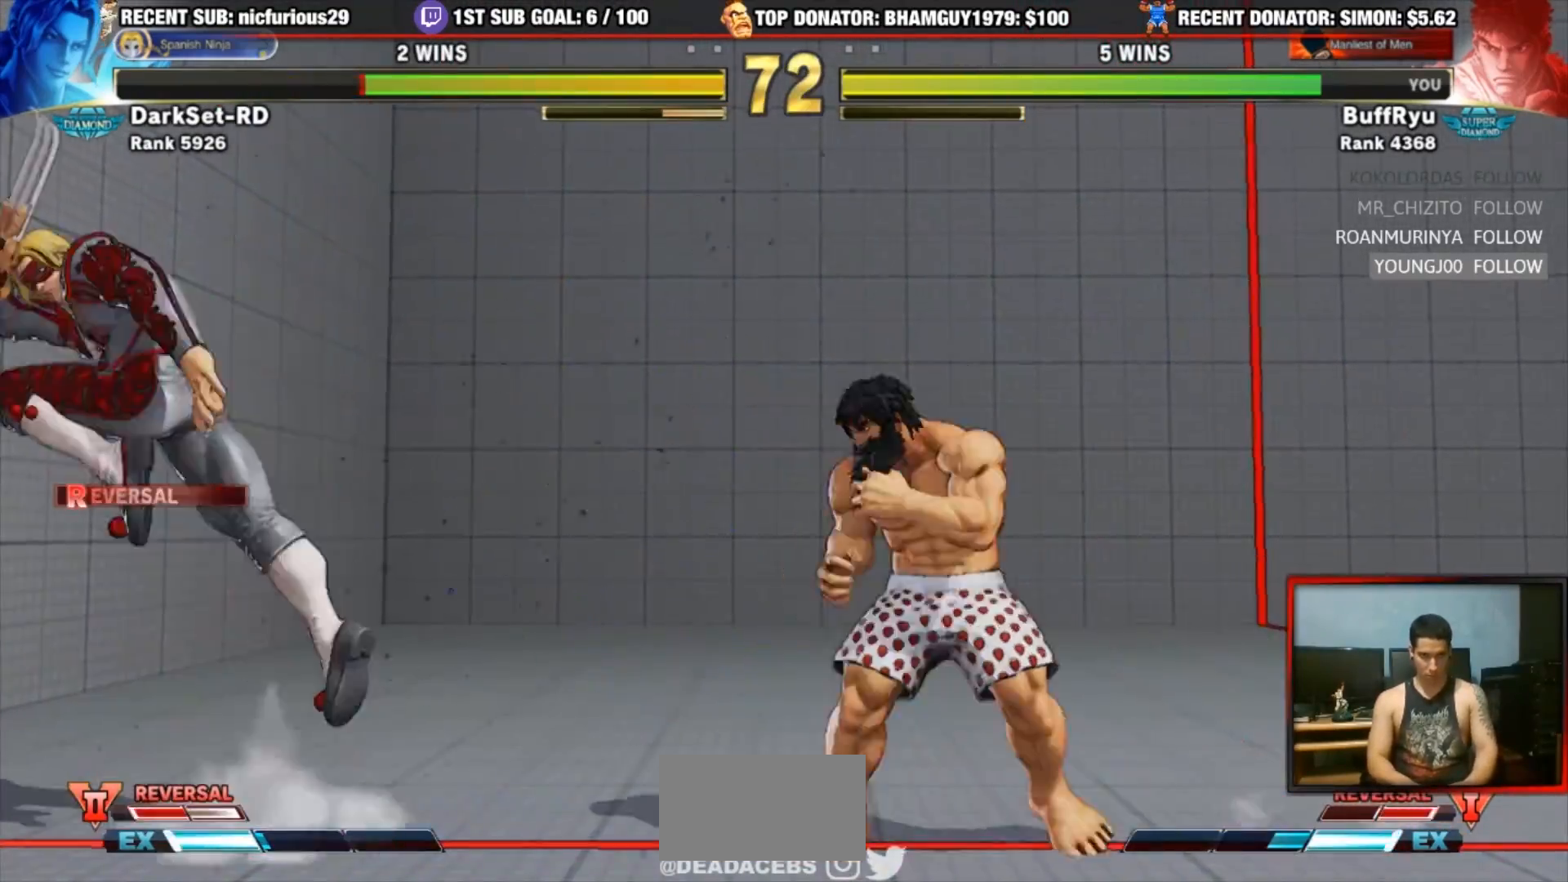
{"dt_ms": 500, "buttons": [], "left_stick": "up-right", "events": [[17, "SQUARE", "down"], [17, "left_stick", "down-right"], [117, "SQUARE", "up"], [383, "left_stick", "up-right"]]}
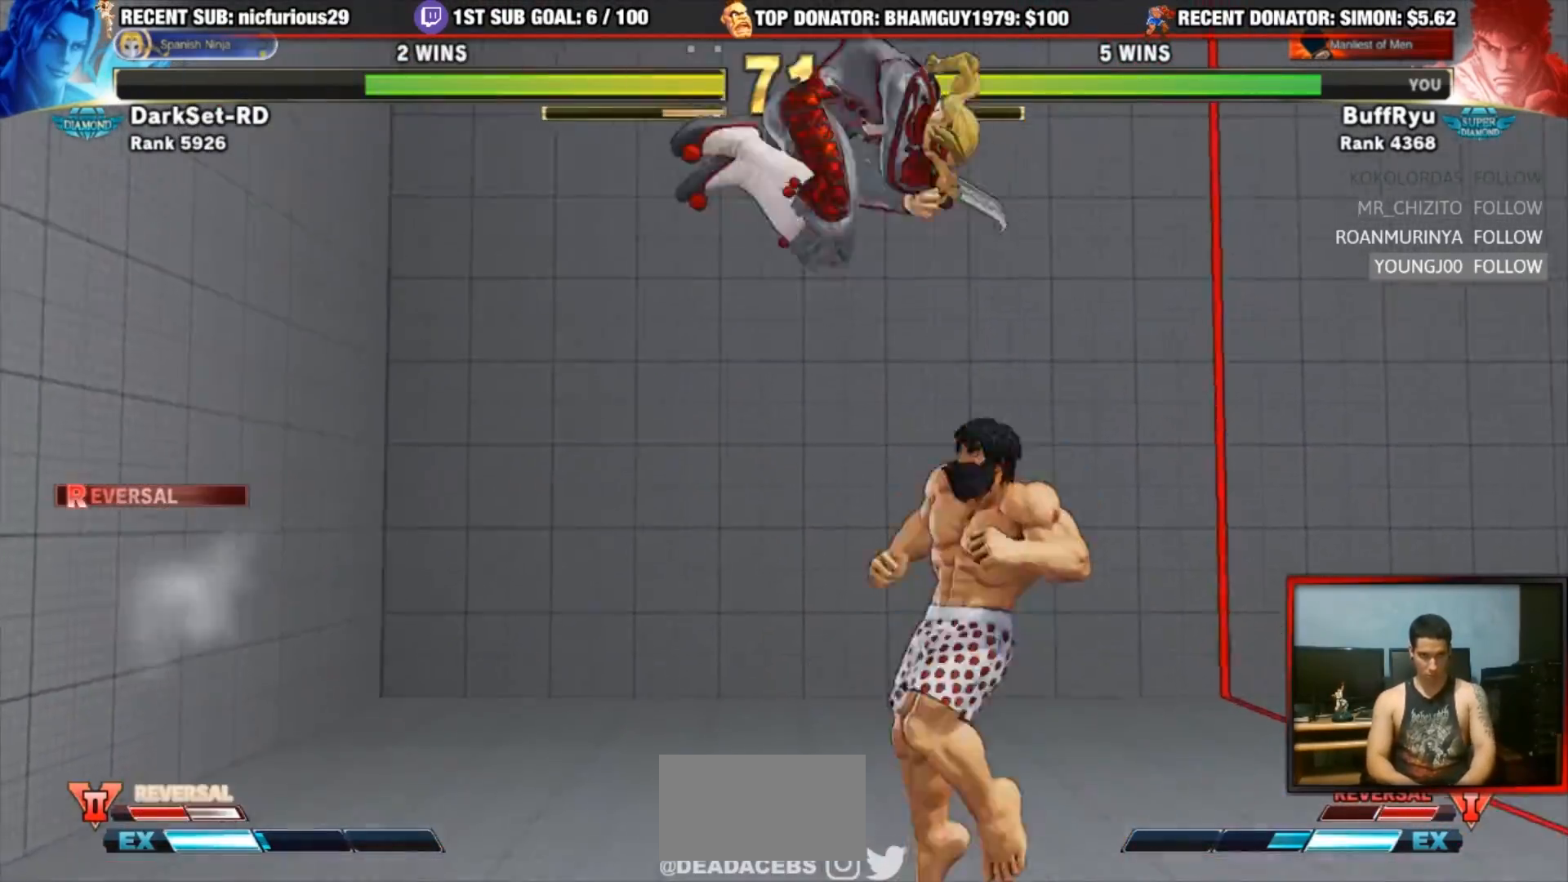
{"dt_ms": 1000, "buttons": ["R1"], "left_stick": "center"}
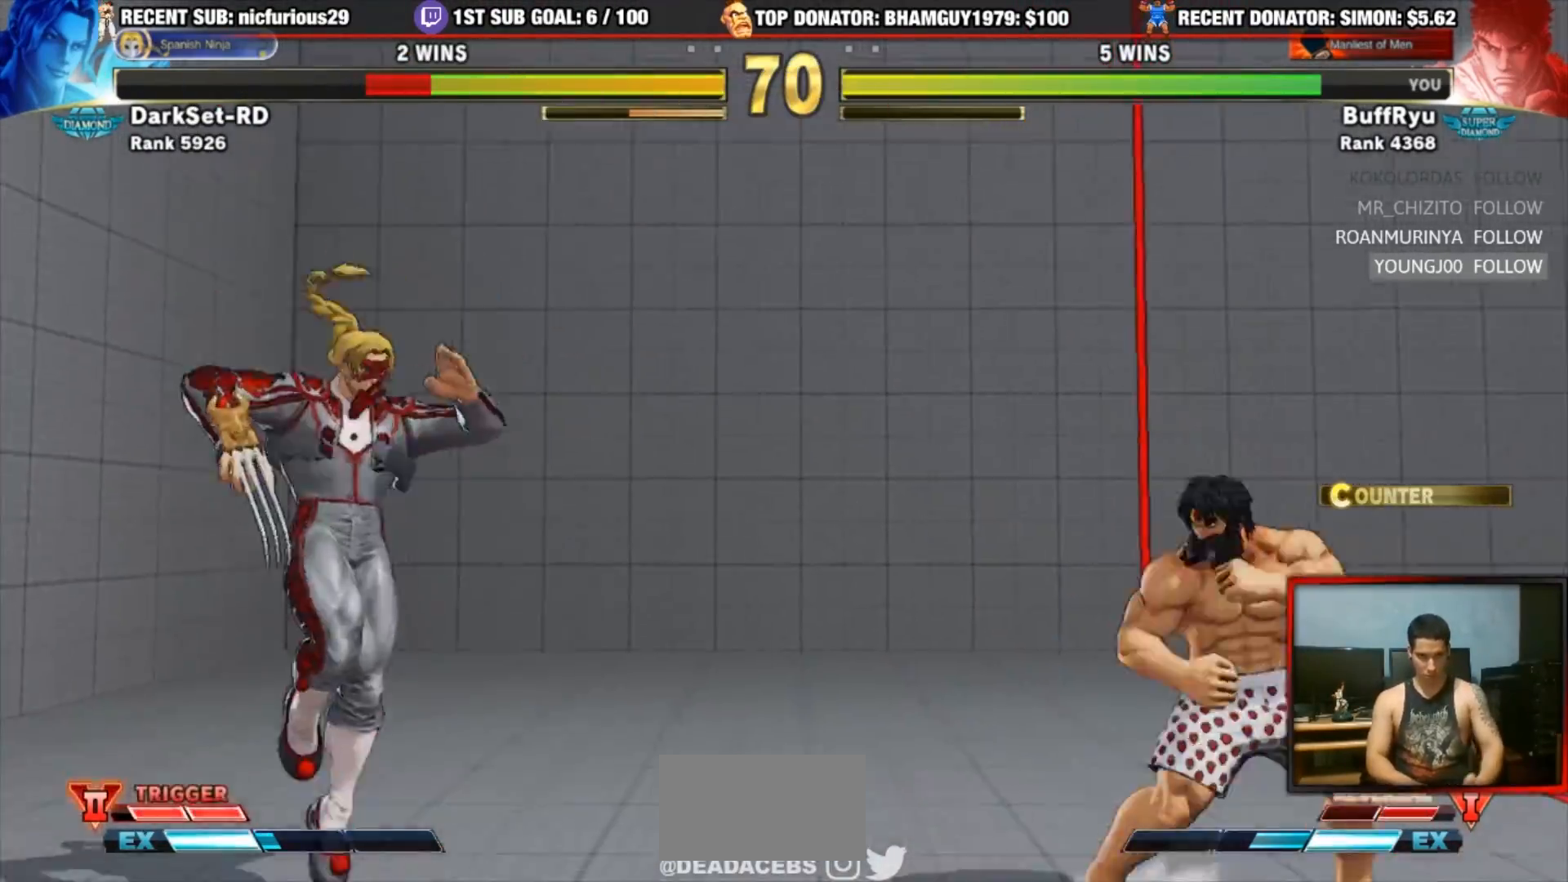
{"dt_ms": 500, "buttons": [], "left_stick": "center", "events": [[17, "R1", "up"], [83, "R1", "down"], [317, "R1", "up"]]}
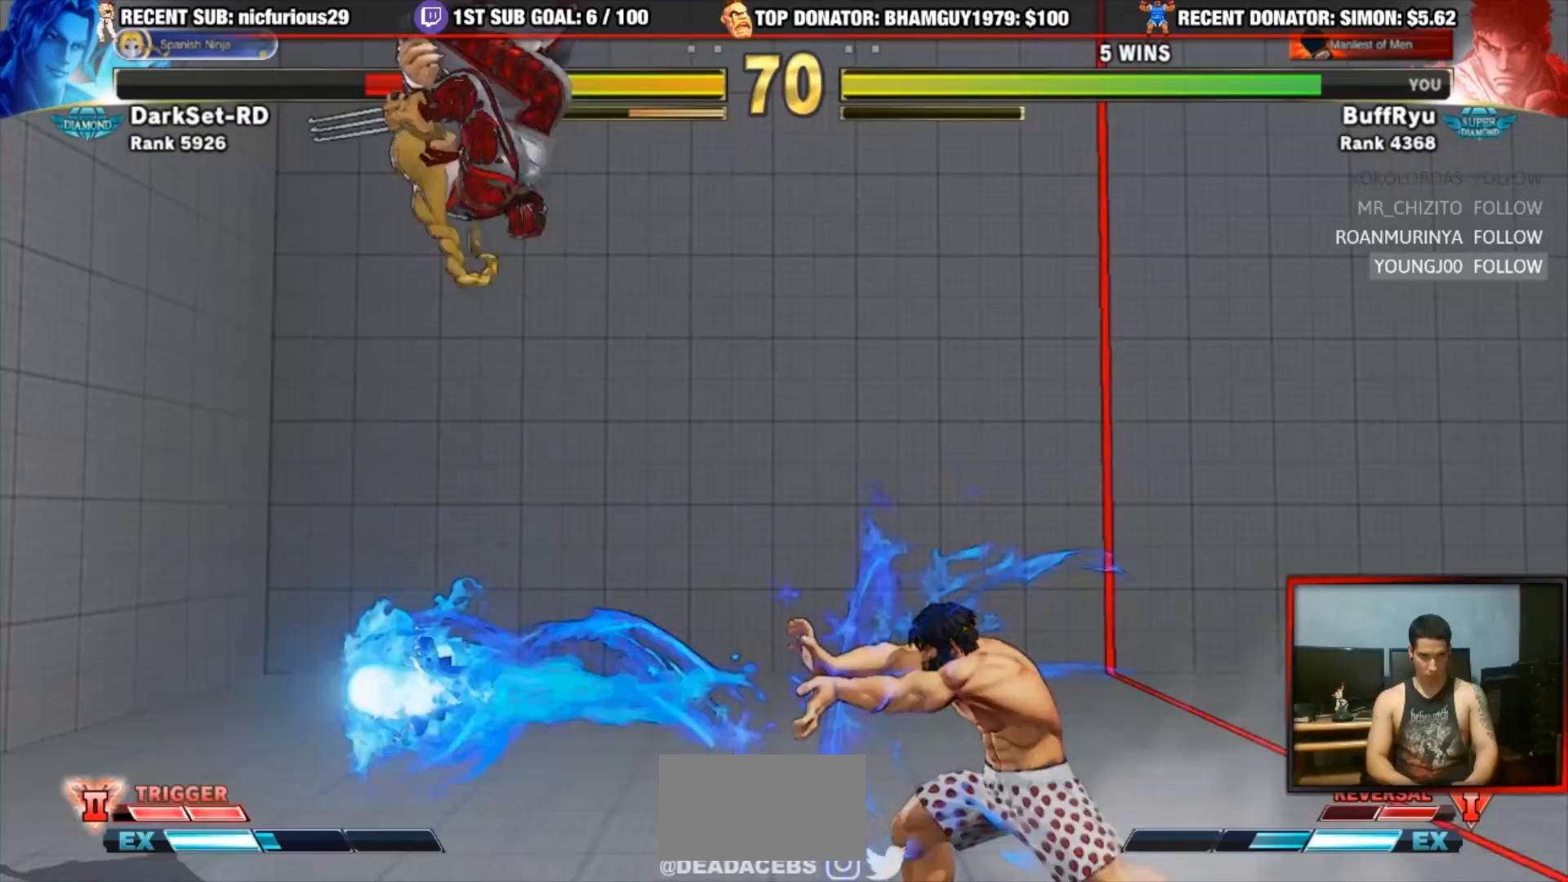
{"dt_ms": 500, "buttons": [], "left_stick": "center", "events": [[117, "left_stick", "left"], [183, "left_stick", "down"], [283, "TRIANGLE", "down"], [283, "left_stick", "center"], [350, "TRIANGLE", "up"]]}
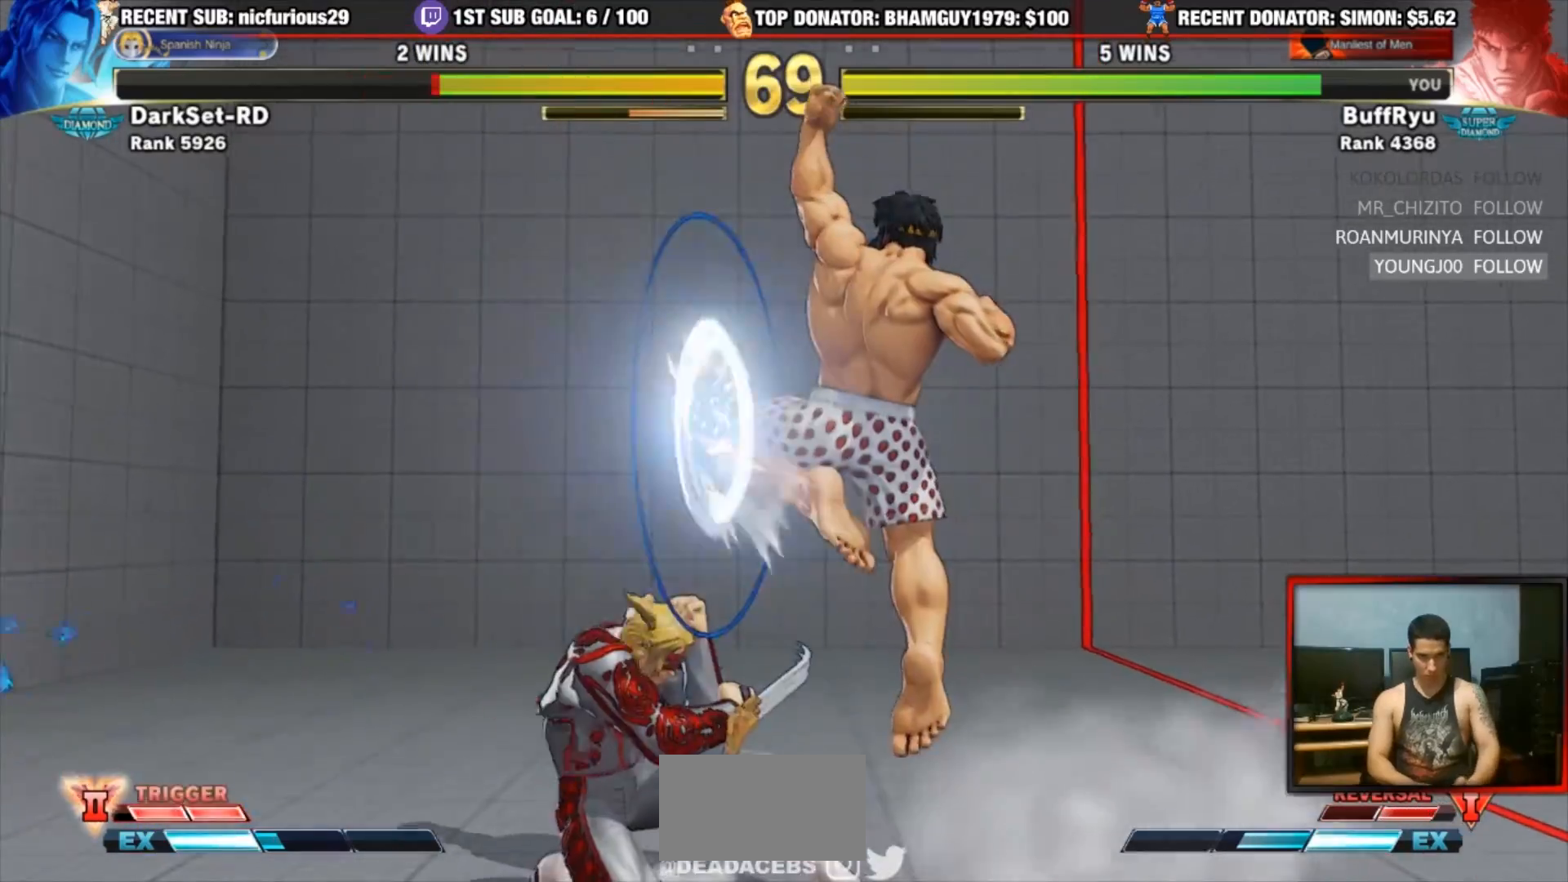
{"dt_ms": 500, "buttons": [], "left_stick": "center", "events": []}
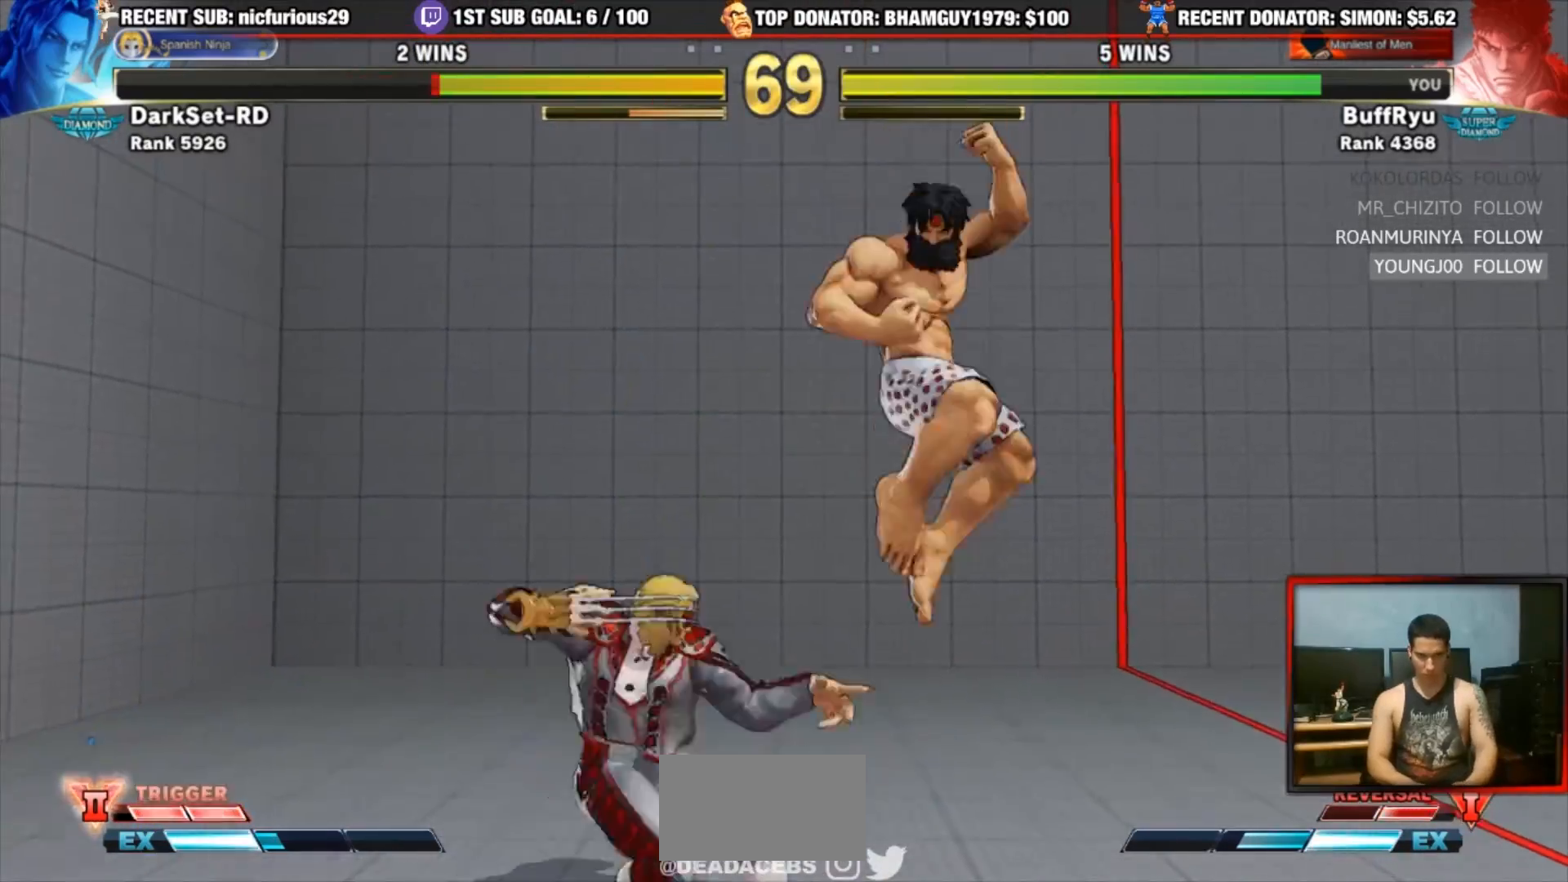
{"dt_ms": 500, "buttons": [], "left_stick": "down-right", "events": [[50, "left_stick", "down-right"]]}
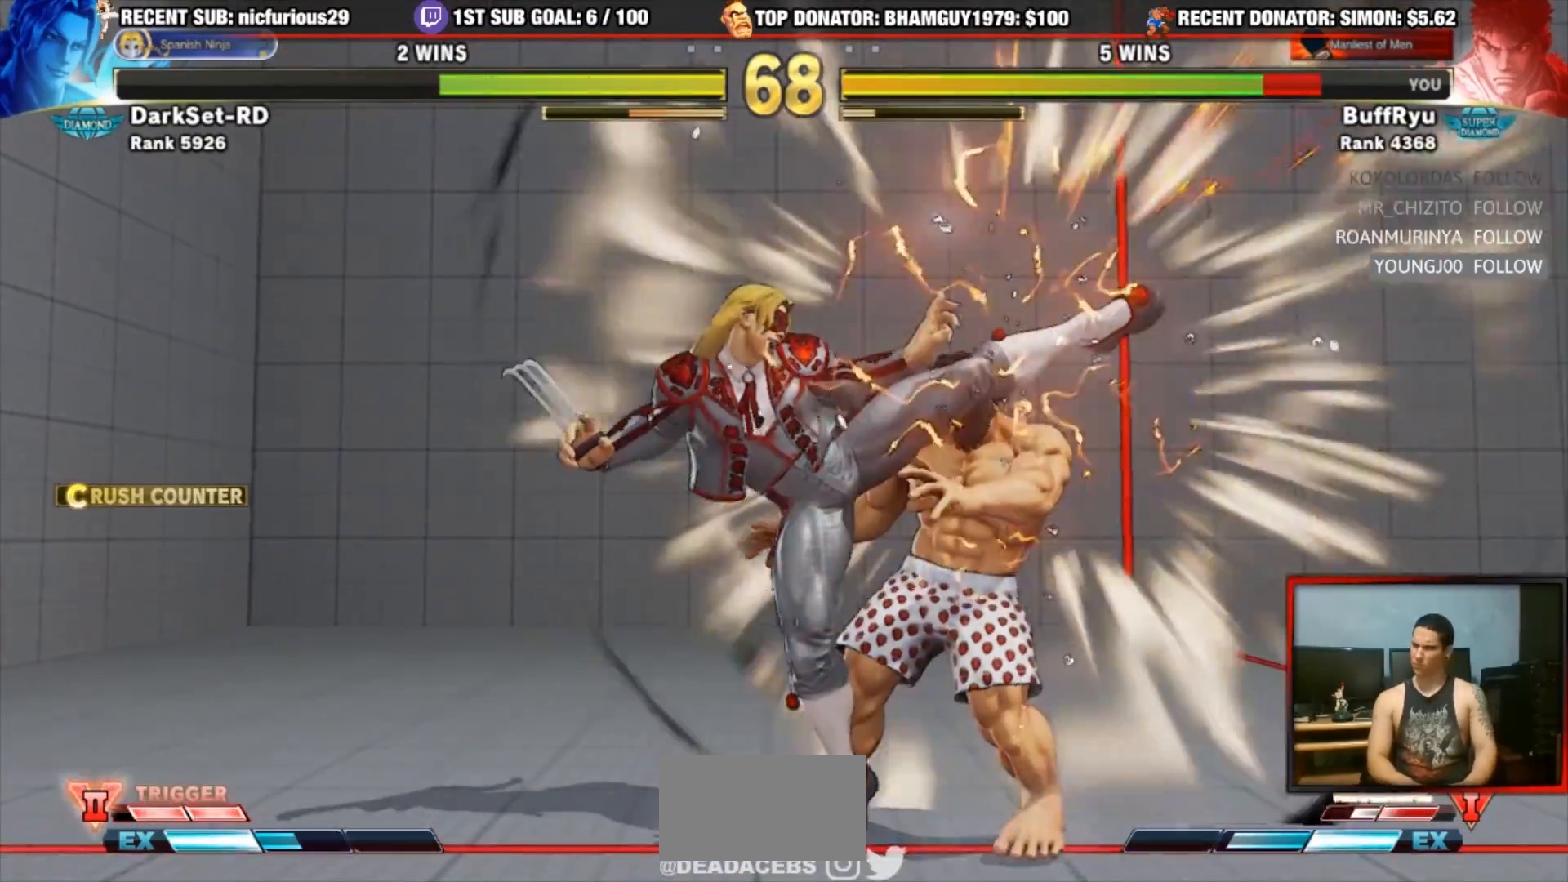
{"dt_ms": 500, "buttons": [], "left_stick": "down-right", "events": []}
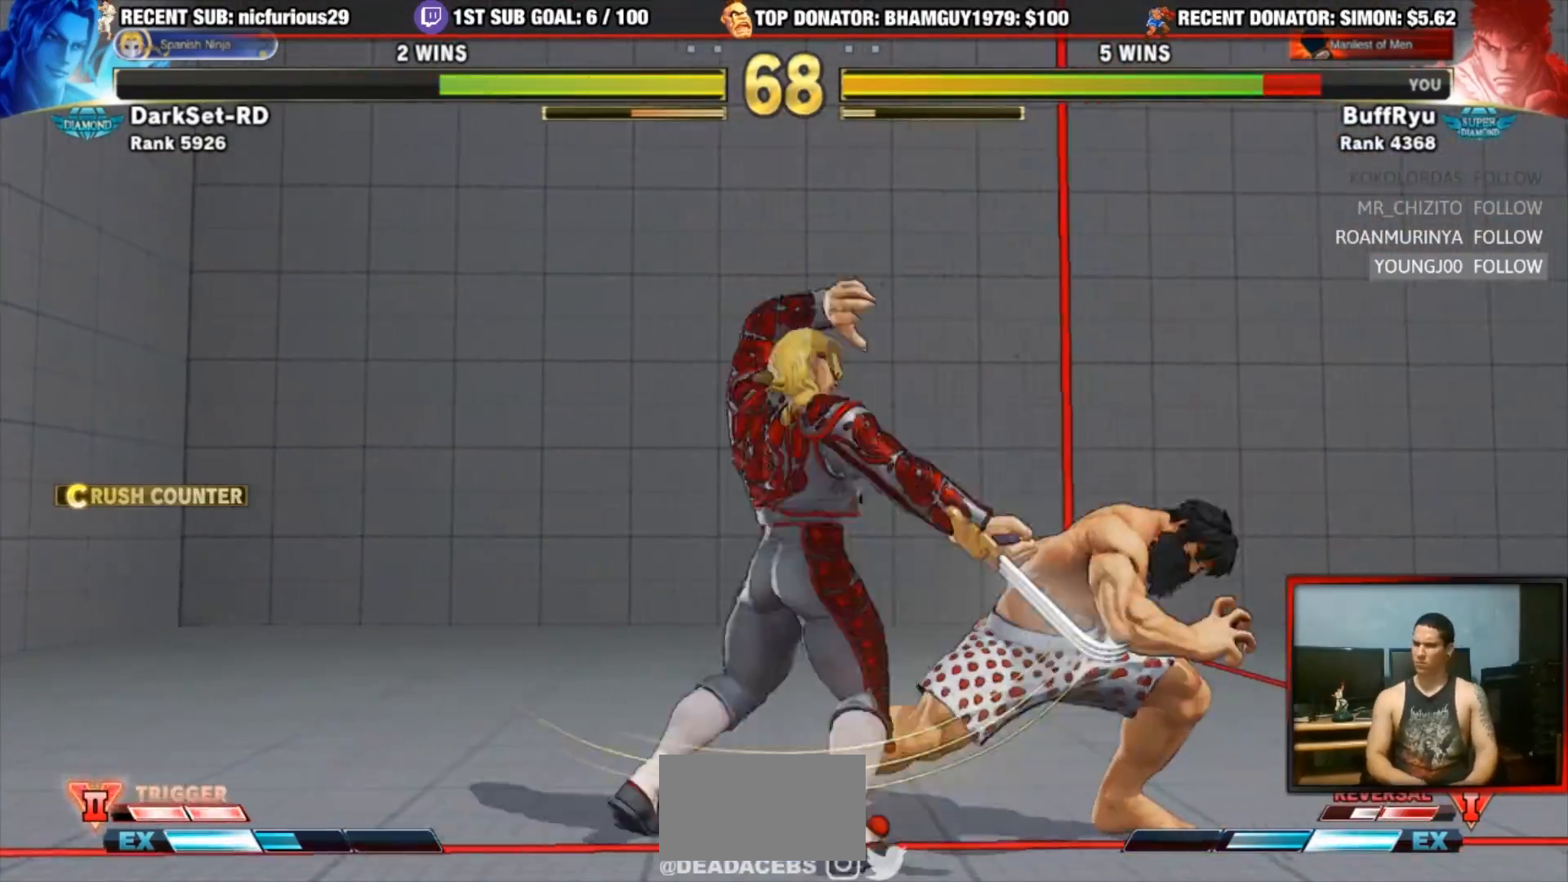
{"dt_ms": 500, "buttons": [], "left_stick": "down-right"}